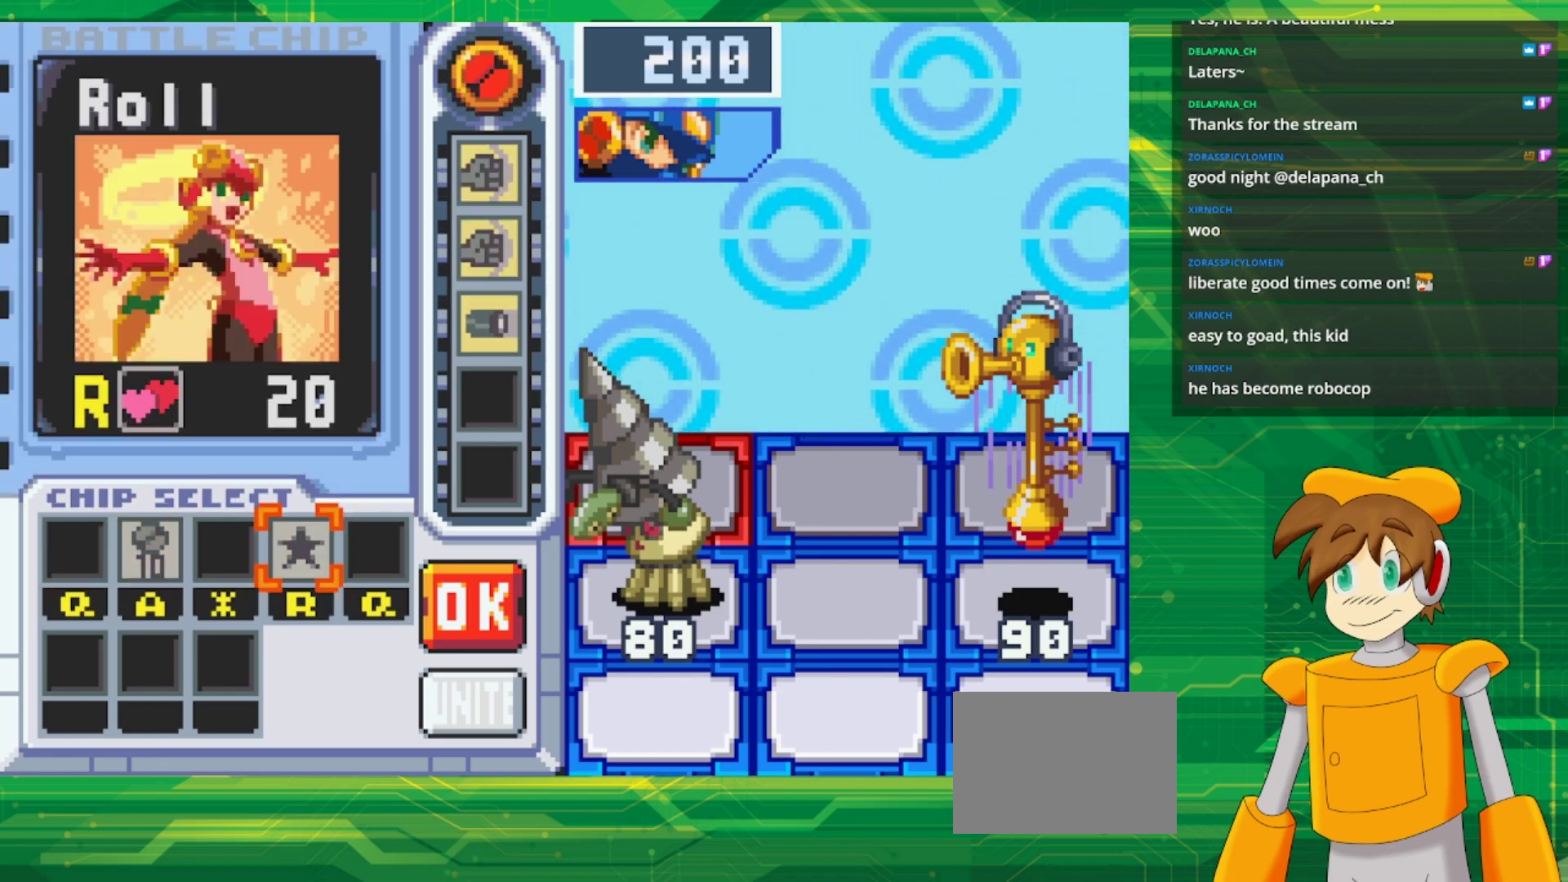
Gameplay with a controller (Nintendo layout); each line is a JSON object with the inputs held at the frame after it. "events" lists button and stick changes between this image and that frame as [ms after this image, input, new state], when the widget could be followed in between. Not read: L3 R3.
{"buttons": [], "events": [[100, "DPAD_RIGHT", "up"], [167, "DPAD_RIGHT", "down"], [300, "A", "down"], [350, "DPAD_RIGHT", "up"], [483, "A", "up"]]}
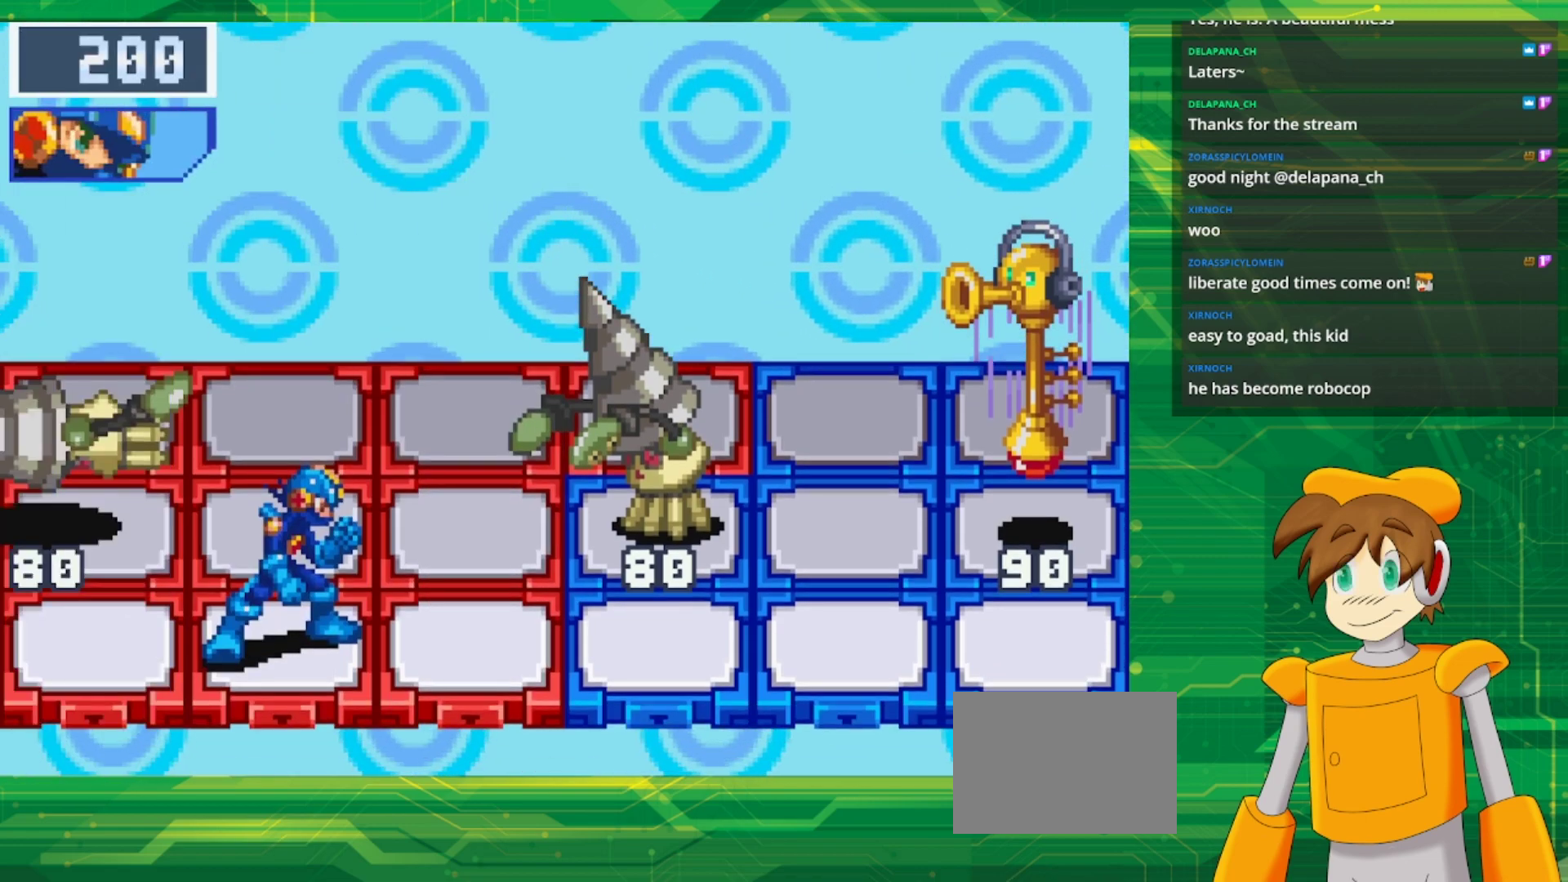
{"buttons": [], "events": []}
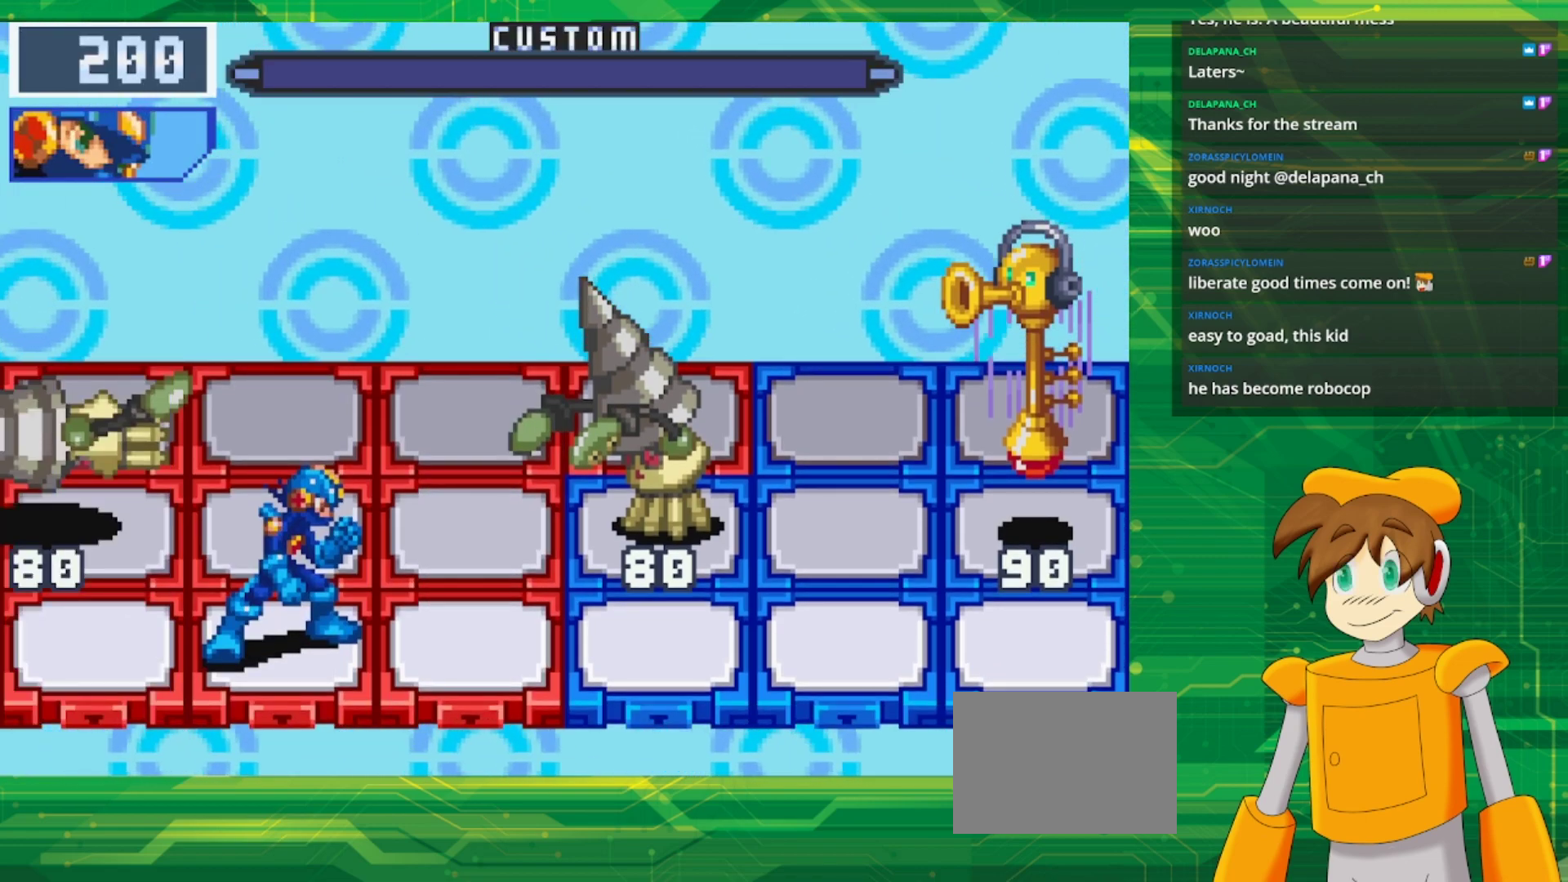
{"buttons": [], "events": []}
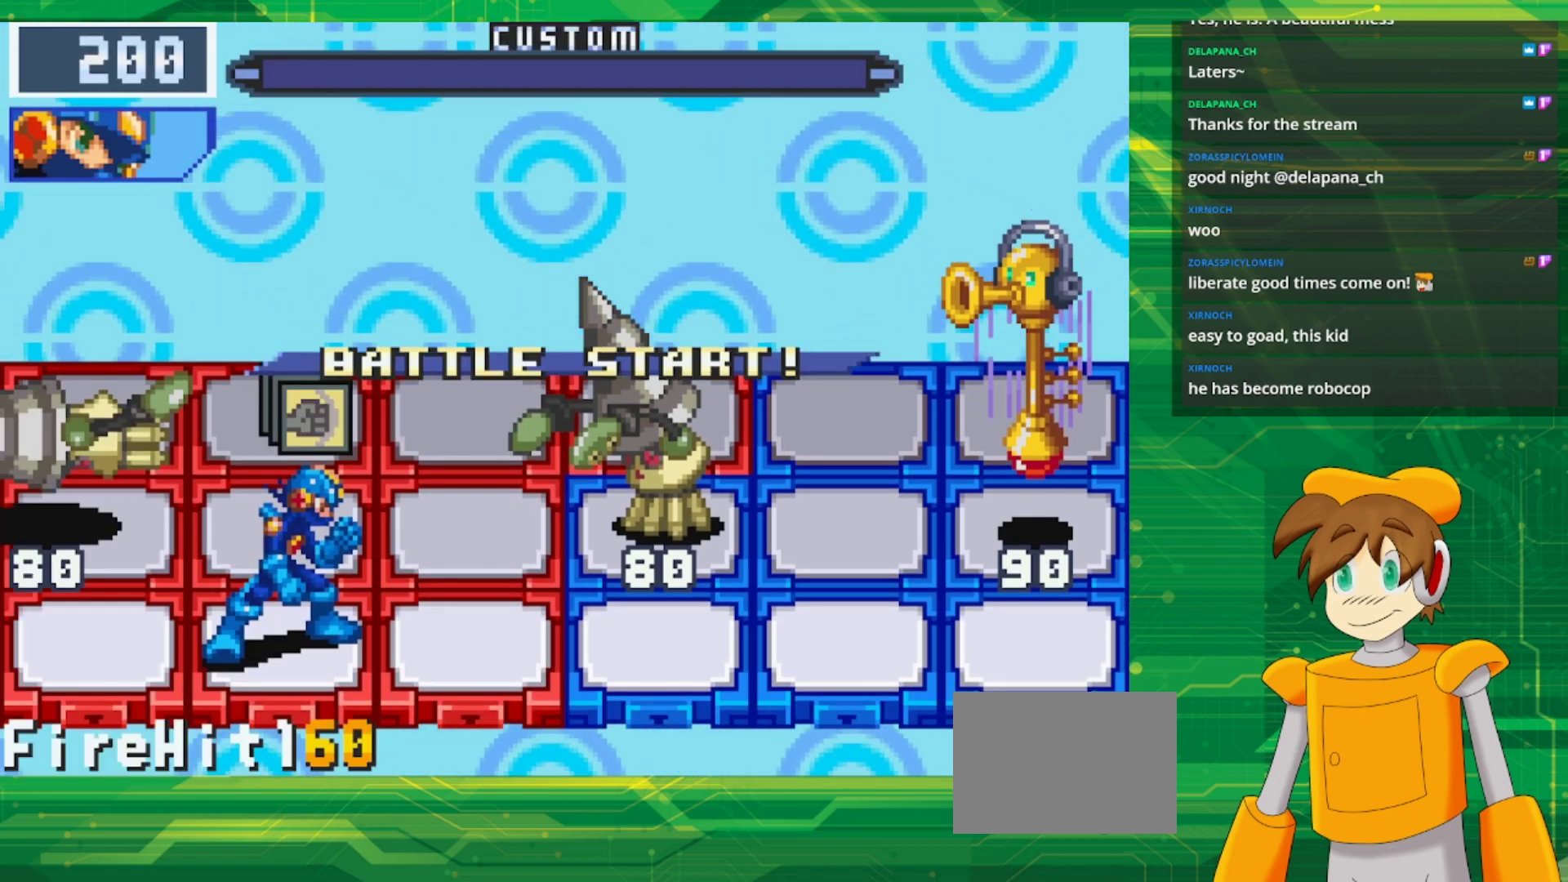
{"buttons": [], "events": []}
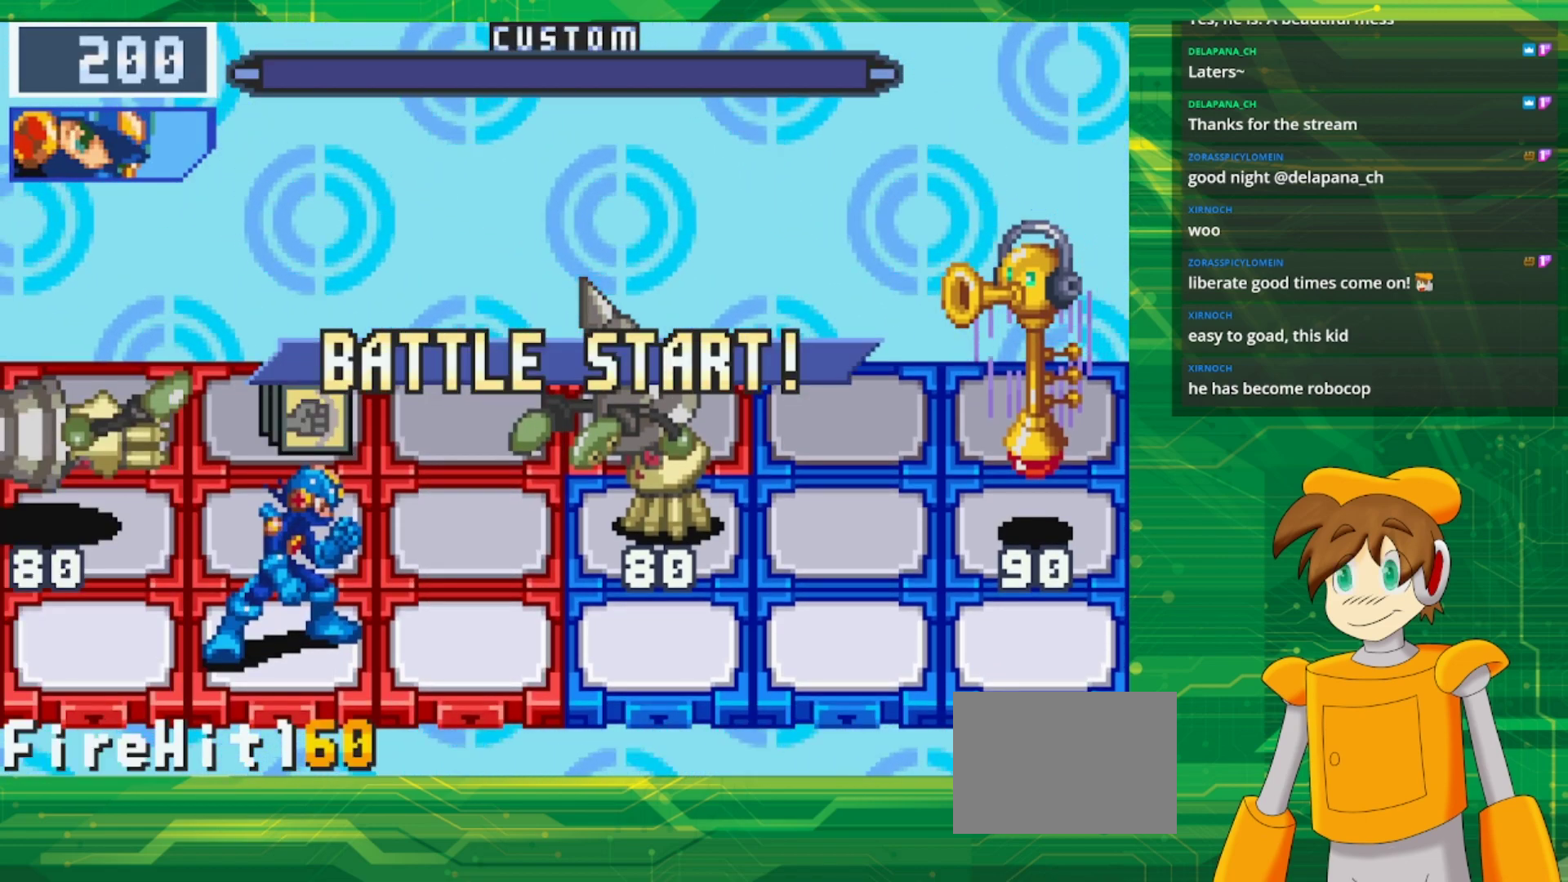
{"buttons": [], "events": []}
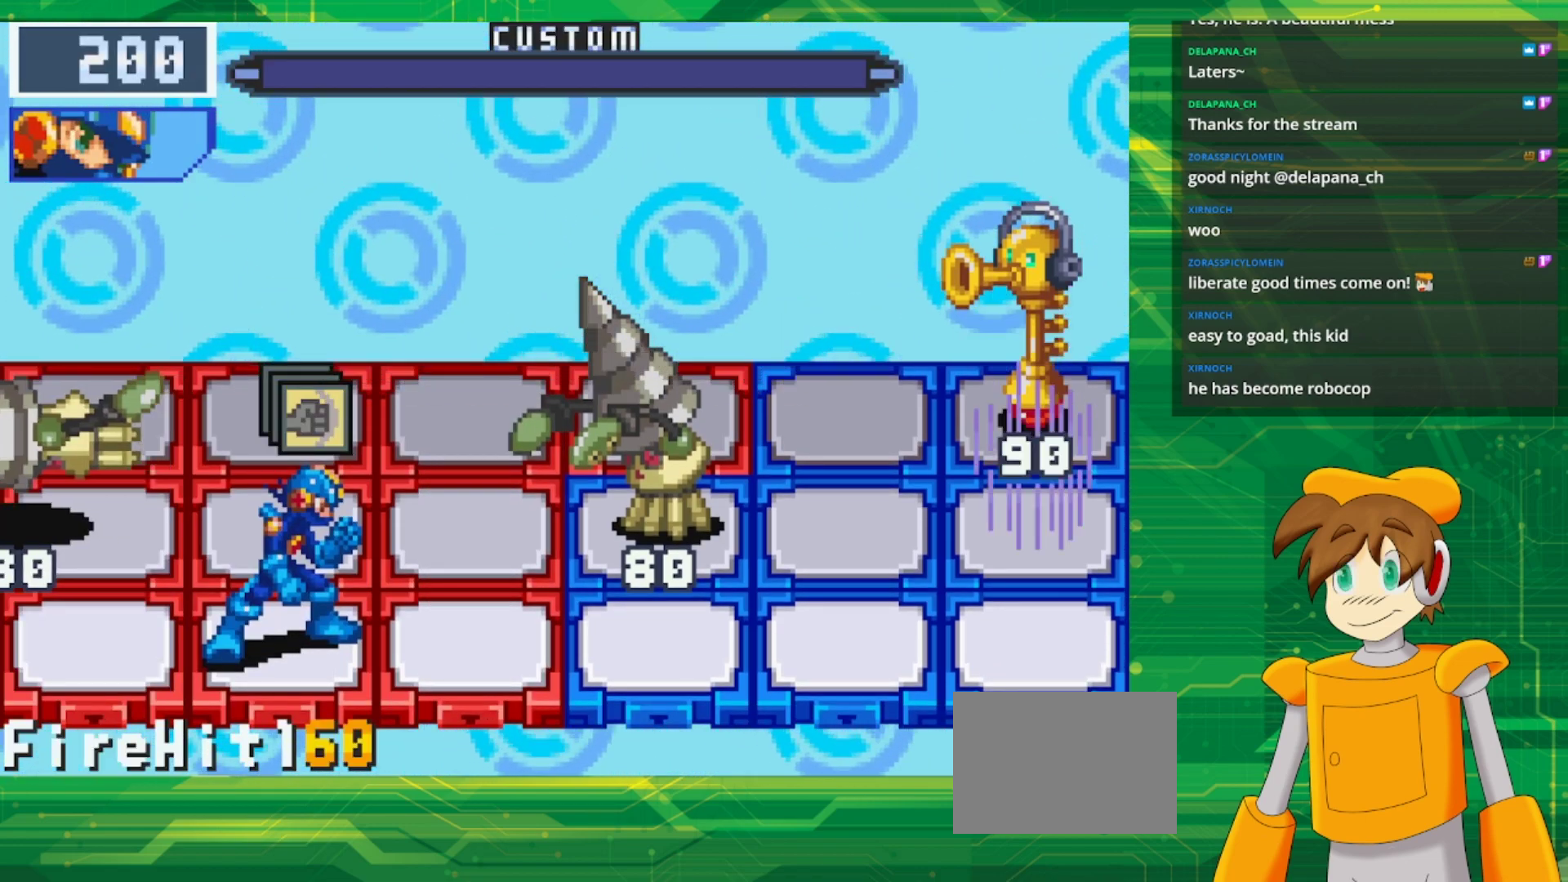
{"buttons": ["A"], "events": [[200, "DPAD_LEFT", "down"], [367, "DPAD_LEFT", "up"], [417, "A", "down"]]}
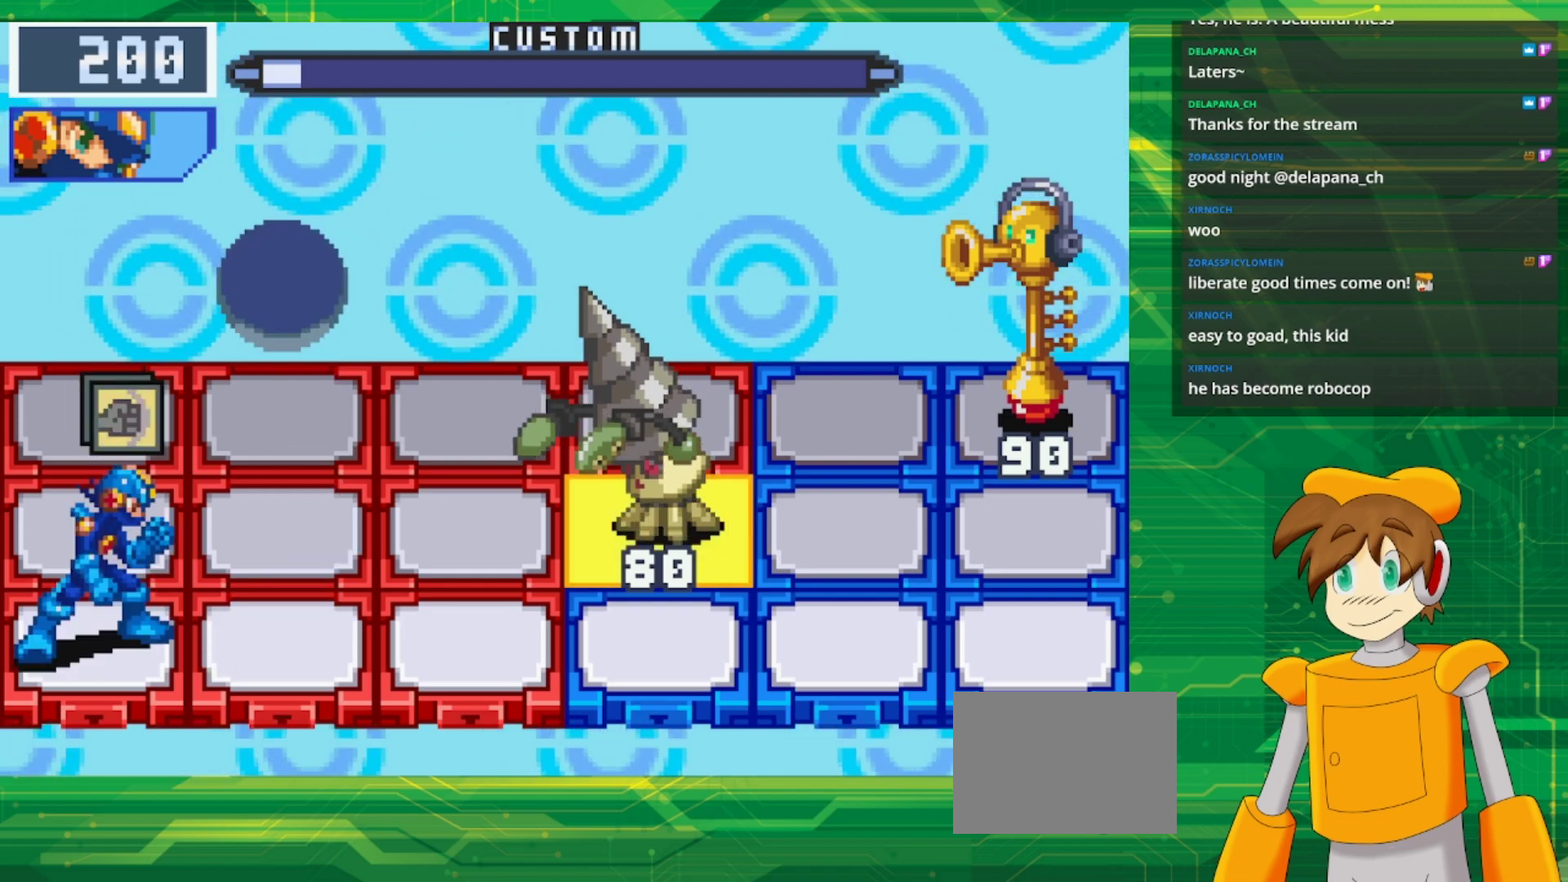
{"buttons": [], "events": [[83, "A", "up"]]}
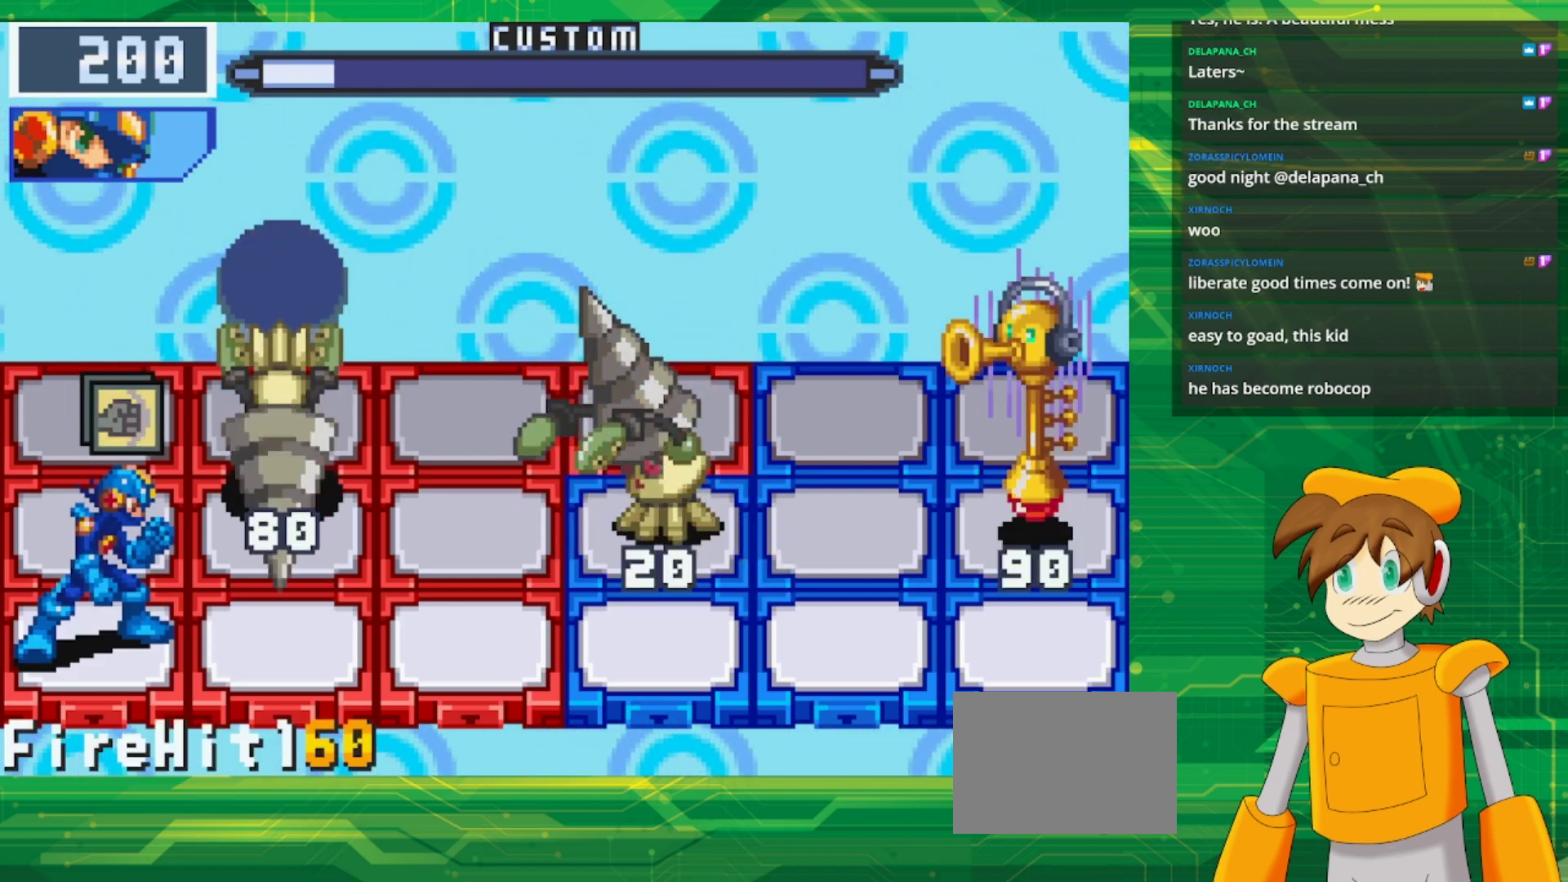
{"buttons": ["B"], "events": [[383, "B", "down"]]}
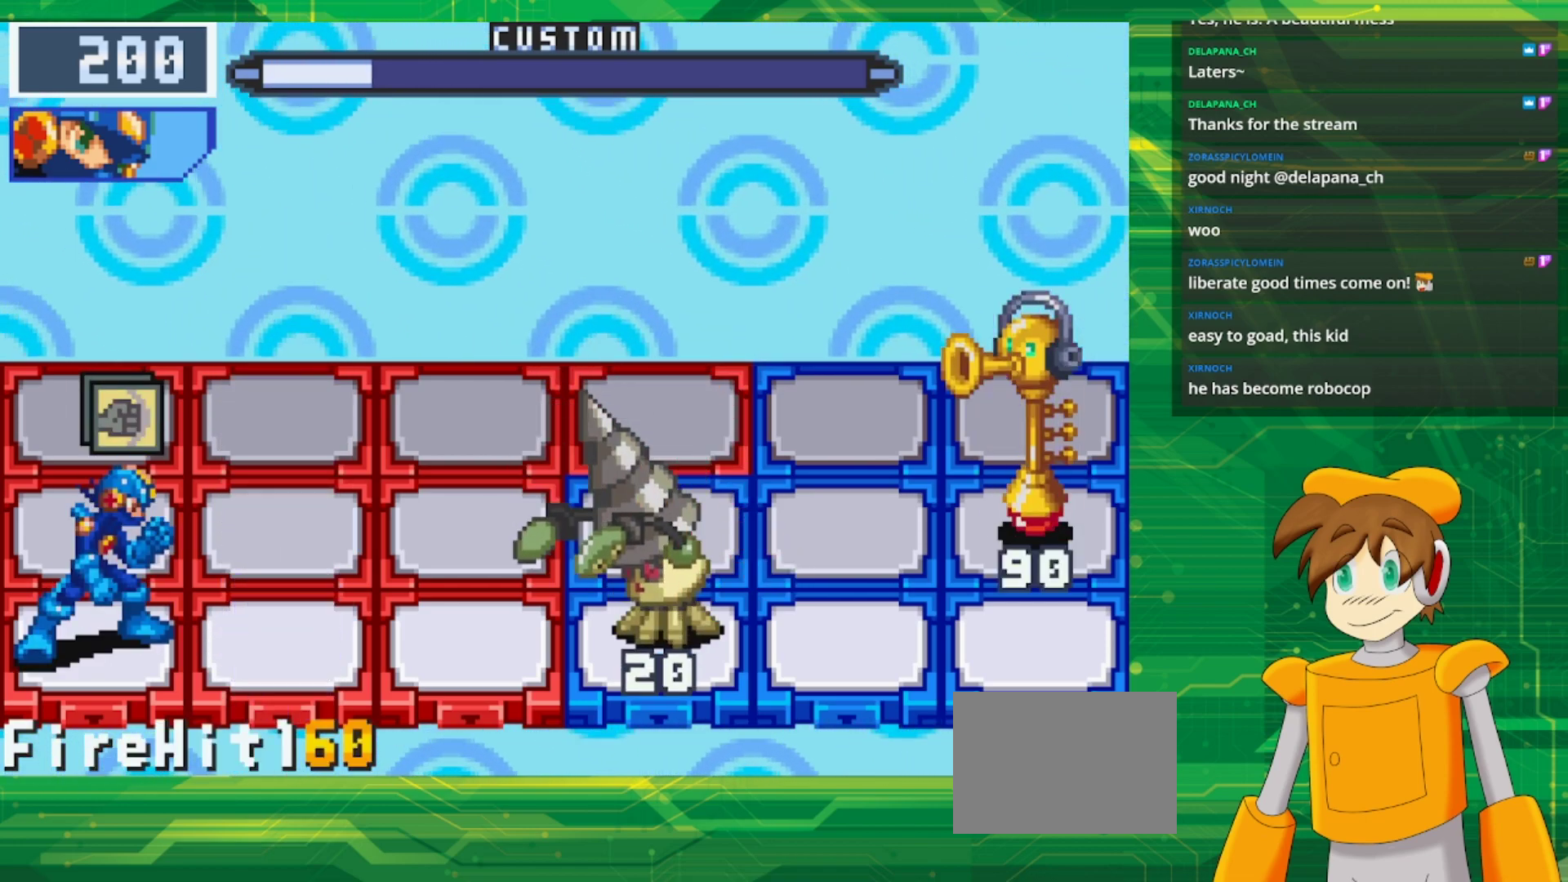
{"buttons": ["B"], "events": [[333, "DPAD_UP", "down"], [483, "DPAD_UP", "up"]]}
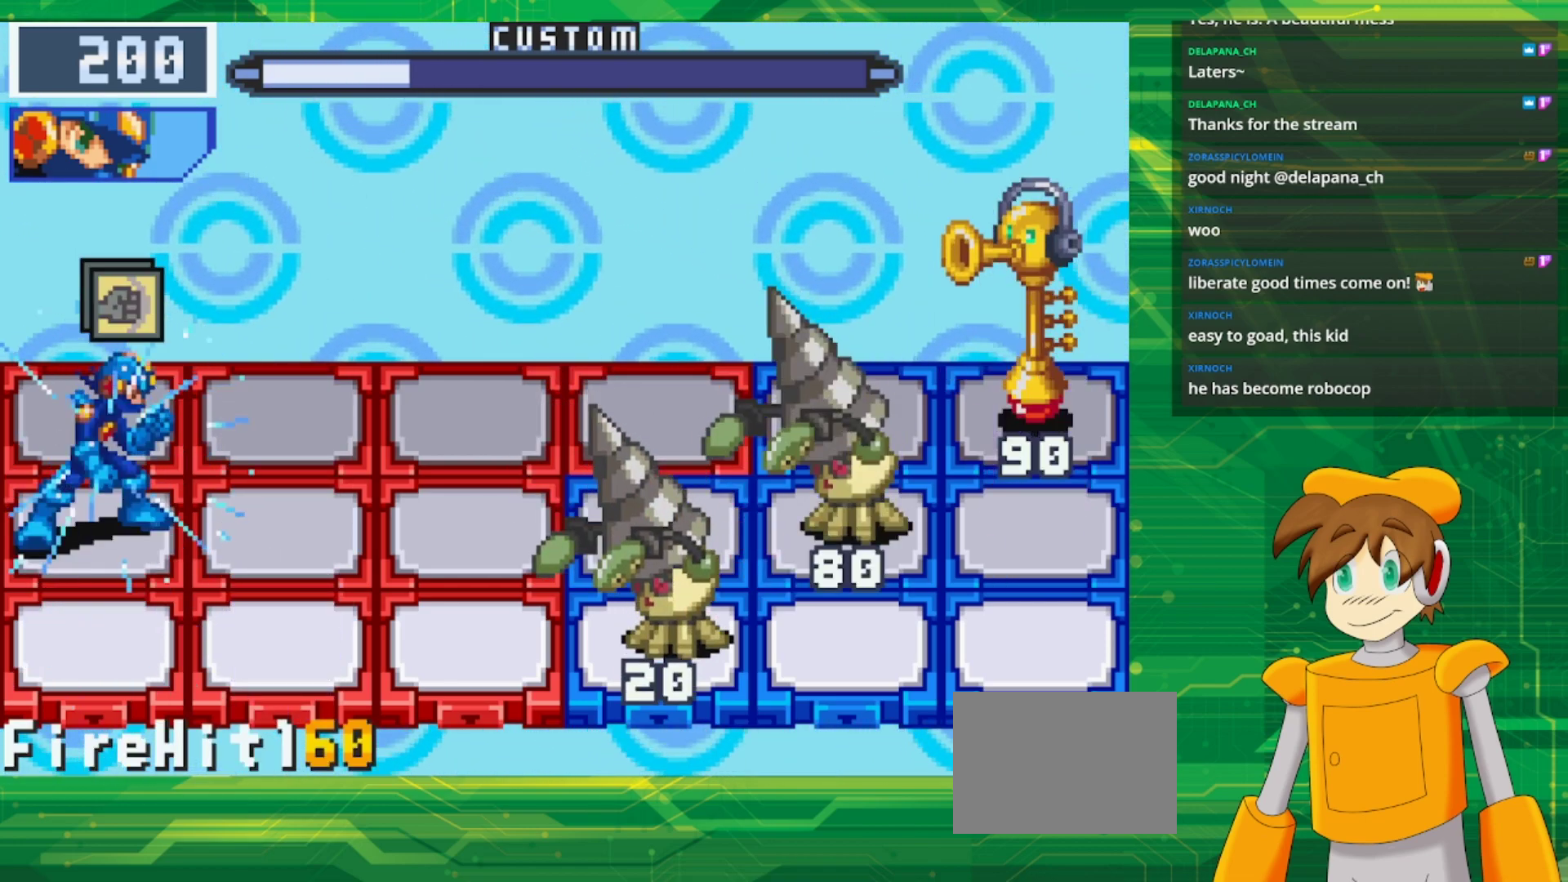
{"buttons": ["B"], "events": []}
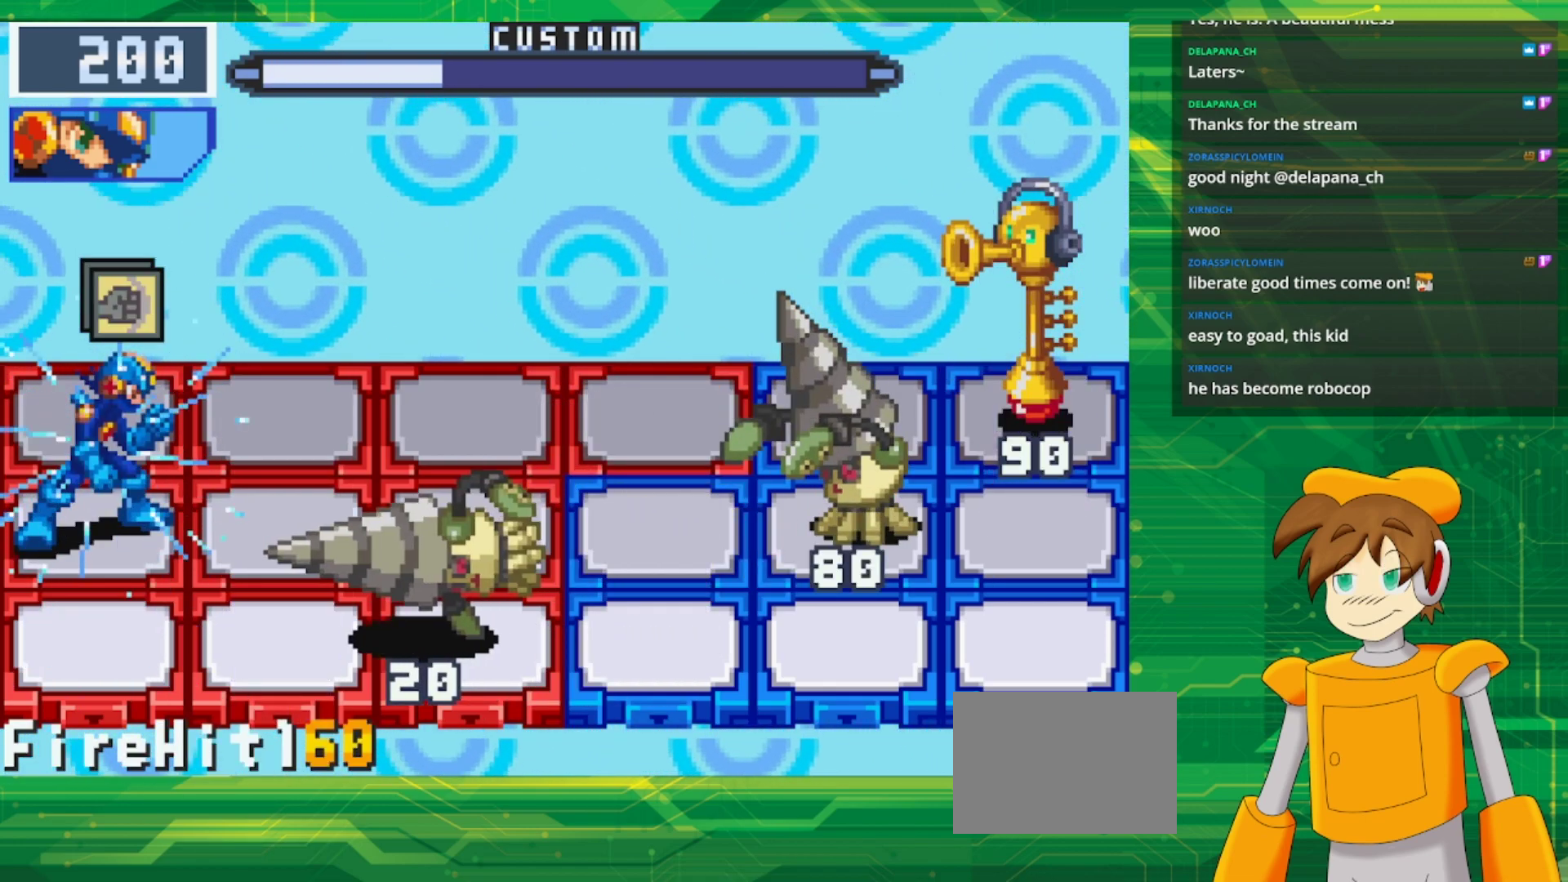
{"buttons": ["B"], "events": []}
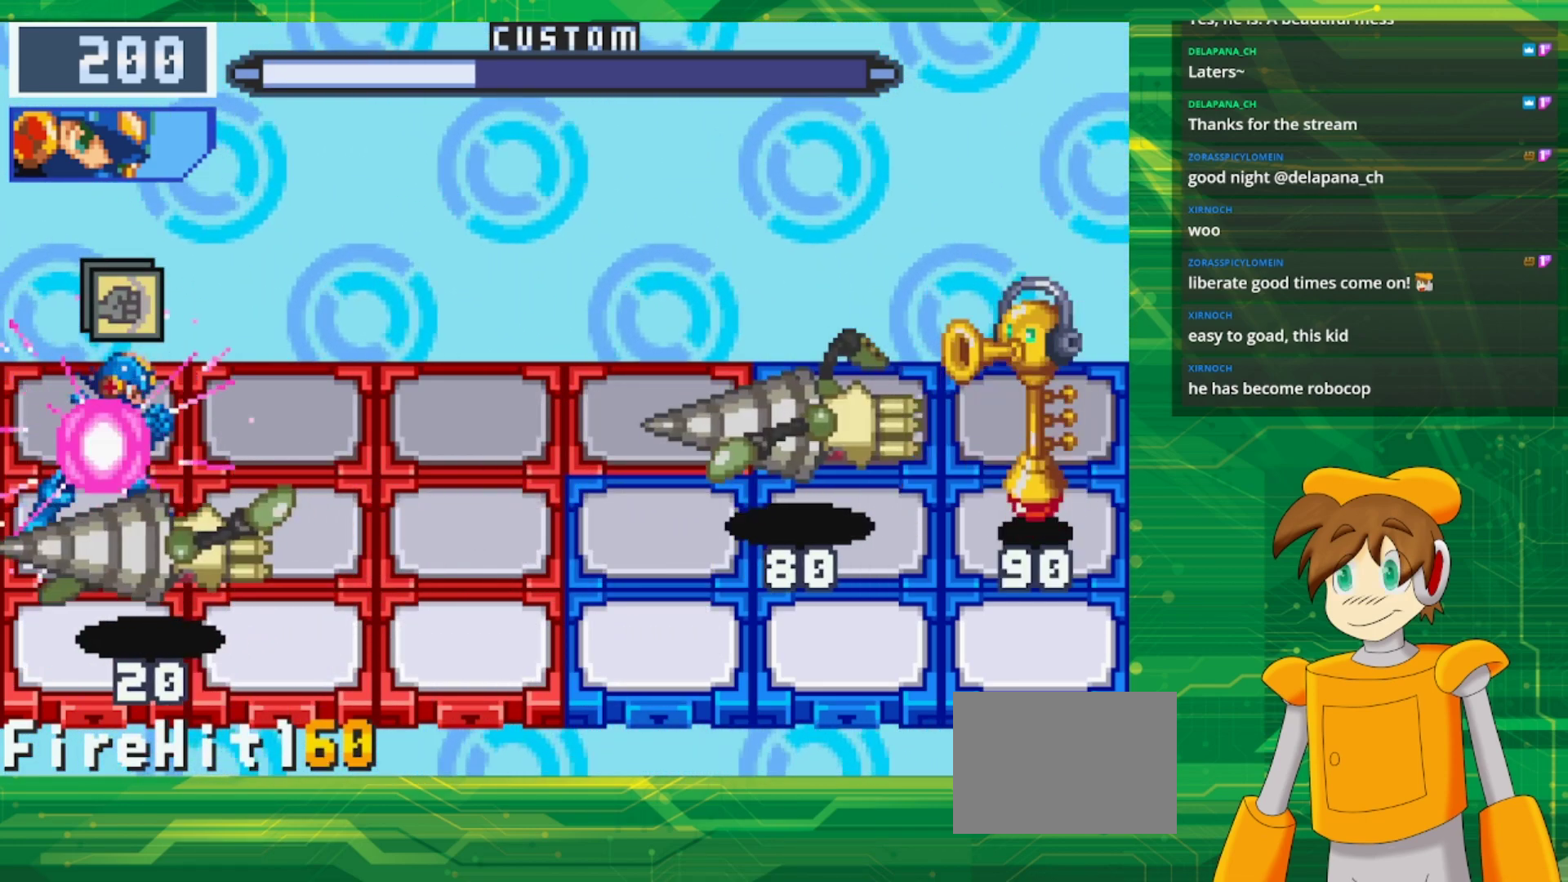
{"buttons": [], "events": [[400, "B", "up"]]}
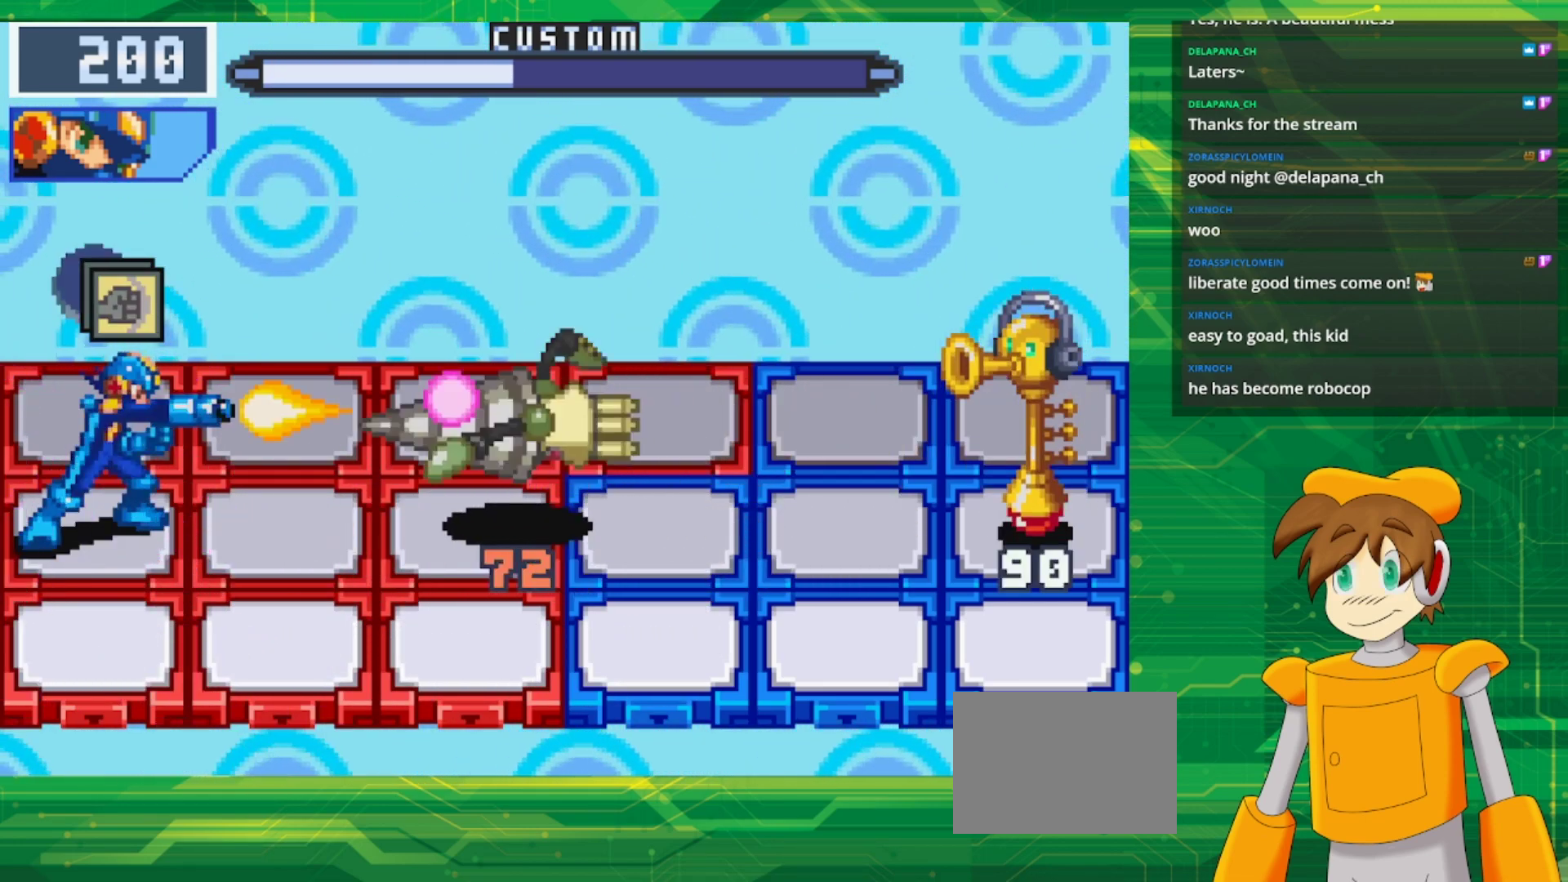
{"buttons": ["B"], "events": [[17, "B", "down"], [167, "DPAD_DOWN", "down"], [267, "DPAD_DOWN", "up"], [367, "DPAD_RIGHT", "down"], [500, "DPAD_RIGHT", "up"]]}
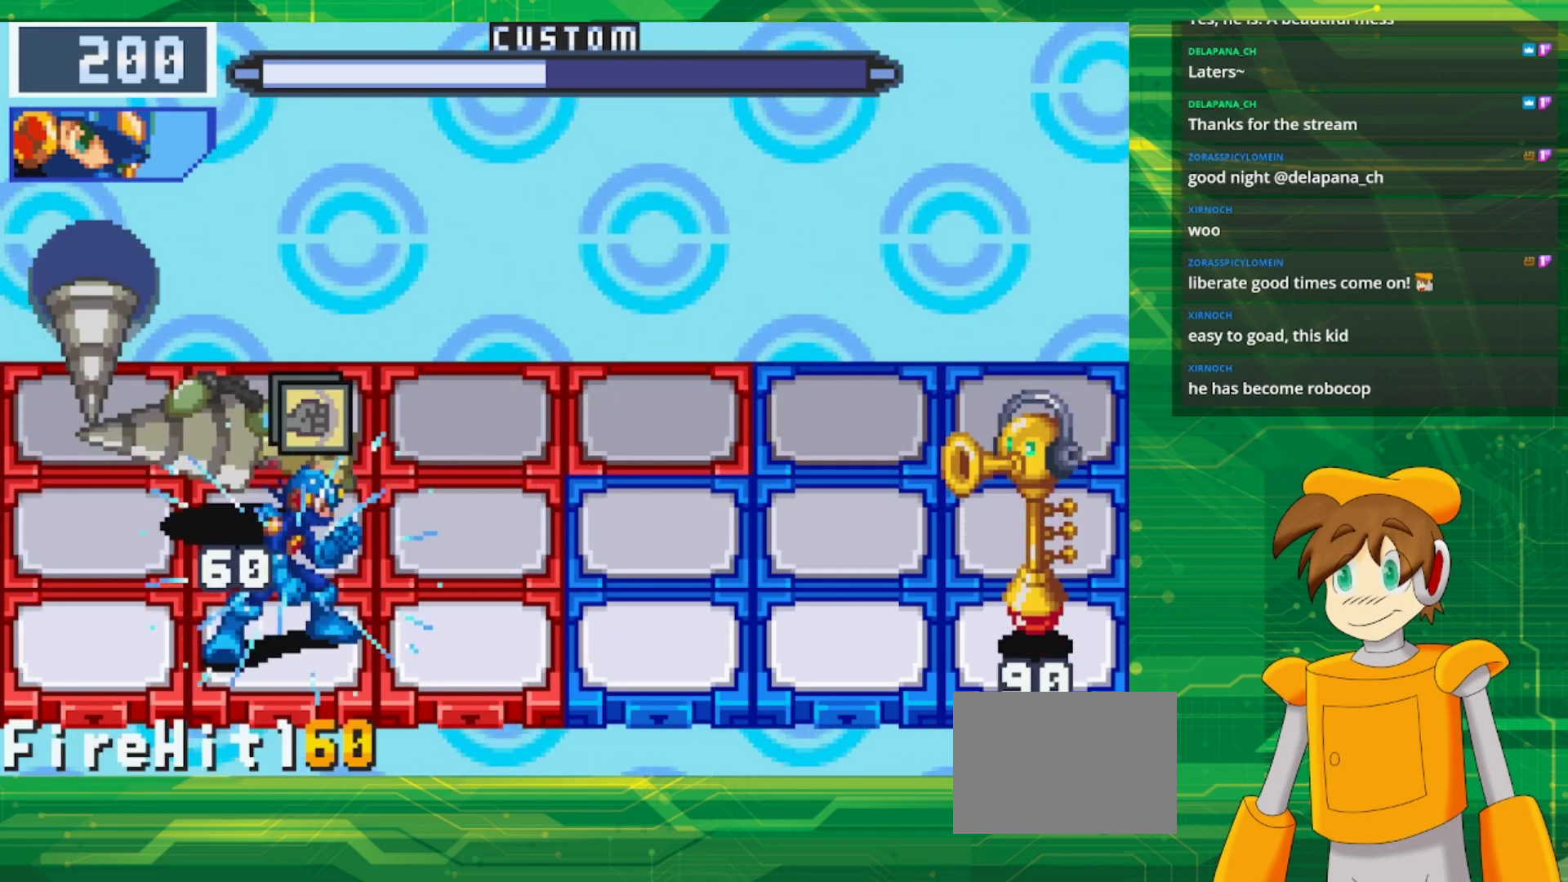
{"buttons": [], "events": [[483, "B", "up"]]}
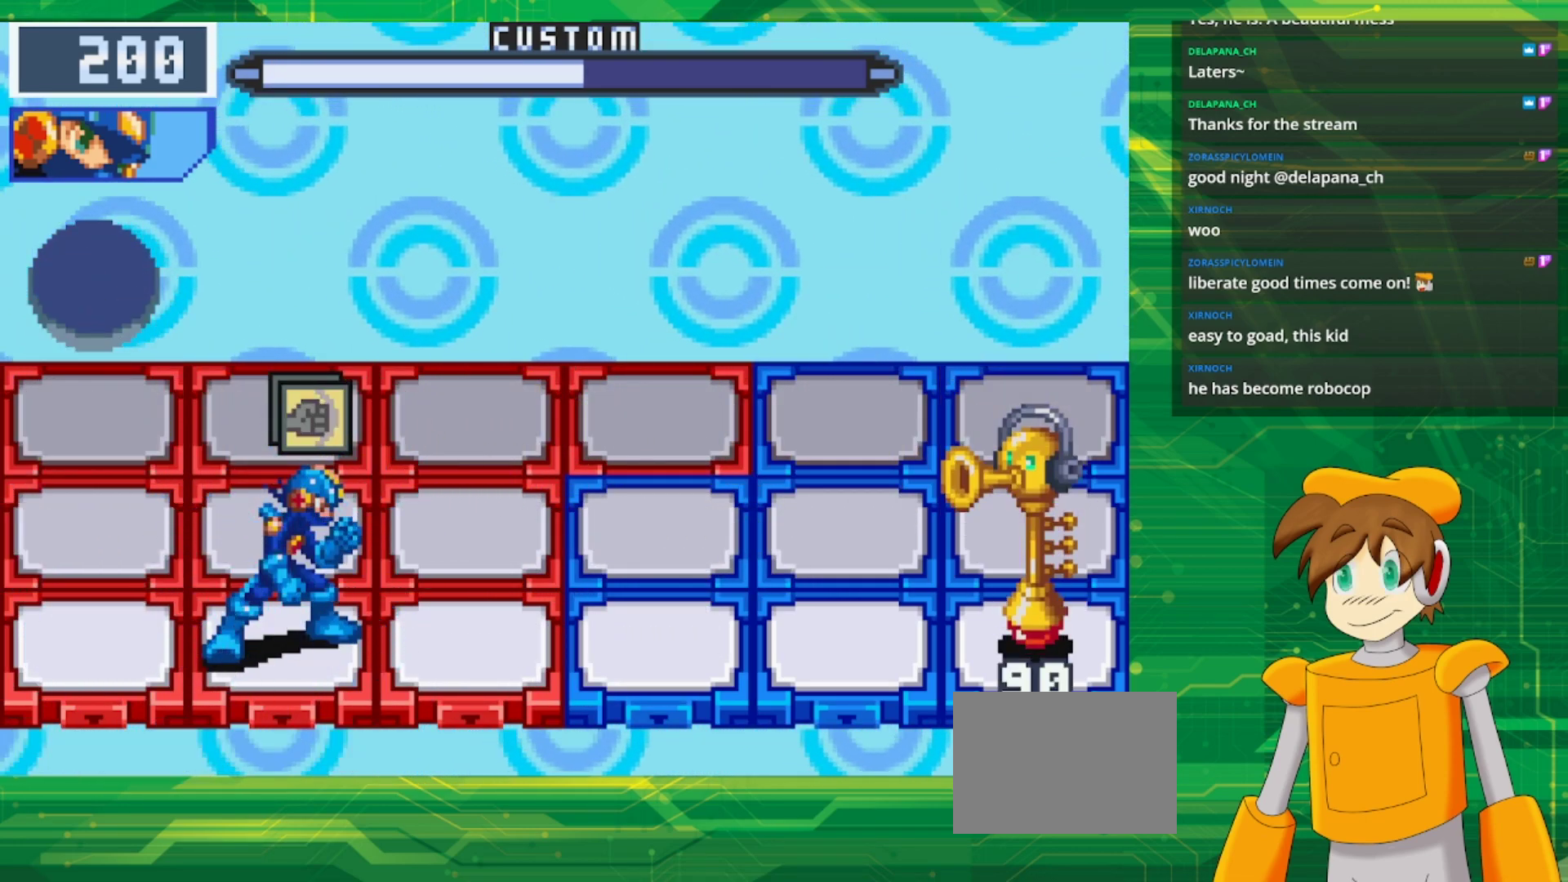
{"buttons": ["DPAD_UP"], "events": [[483, "DPAD_UP", "down"]]}
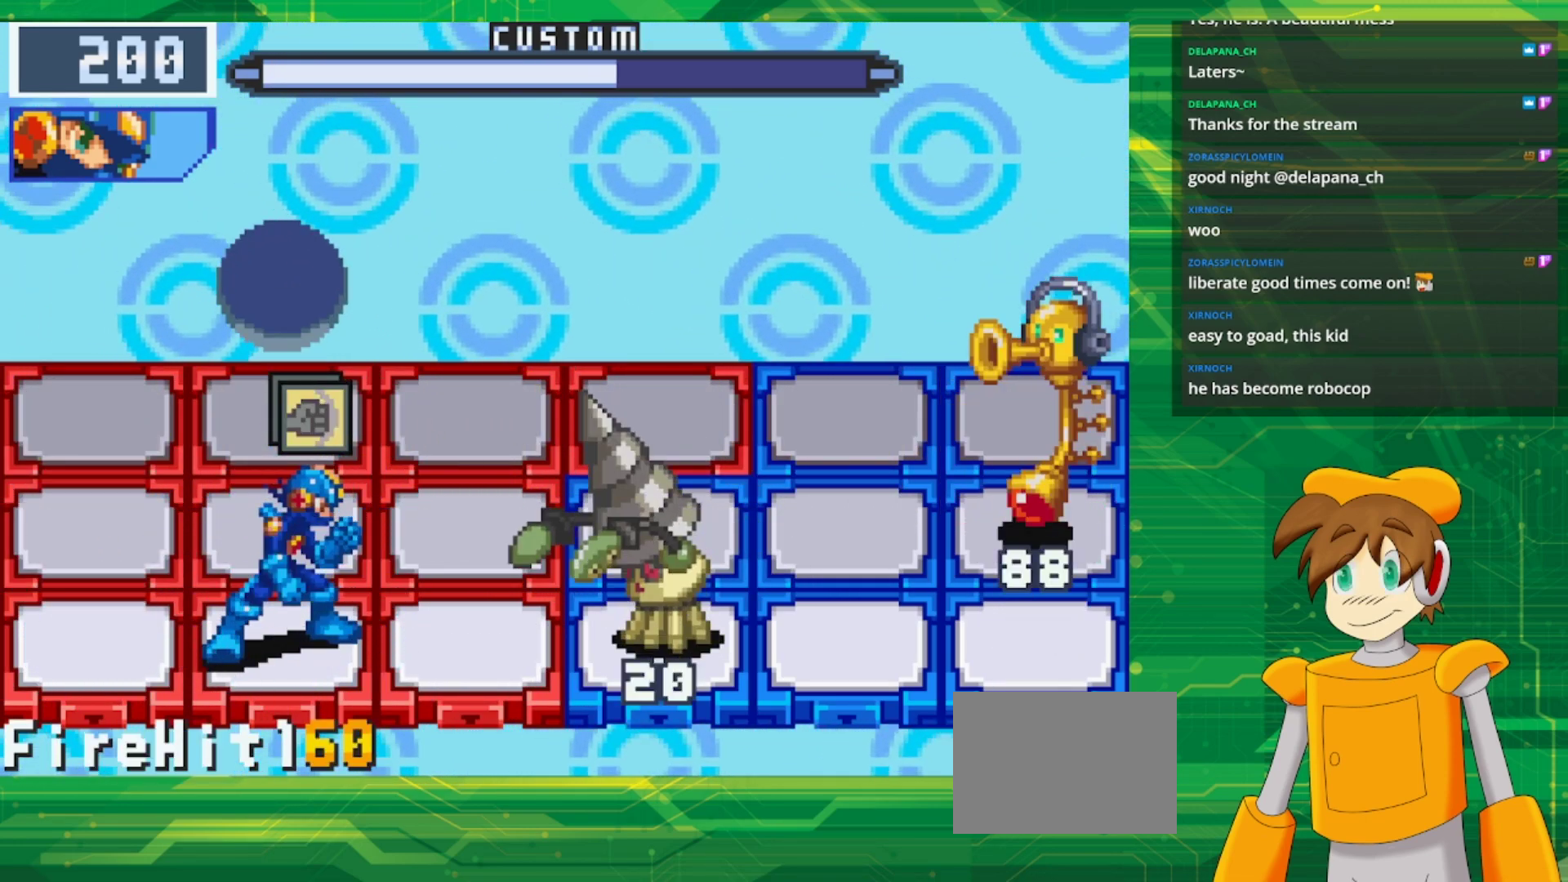
{"buttons": [], "events": [[100, "DPAD_UP", "up"], [233, "DPAD_LEFT", "down"], [367, "DPAD_LEFT", "up"]]}
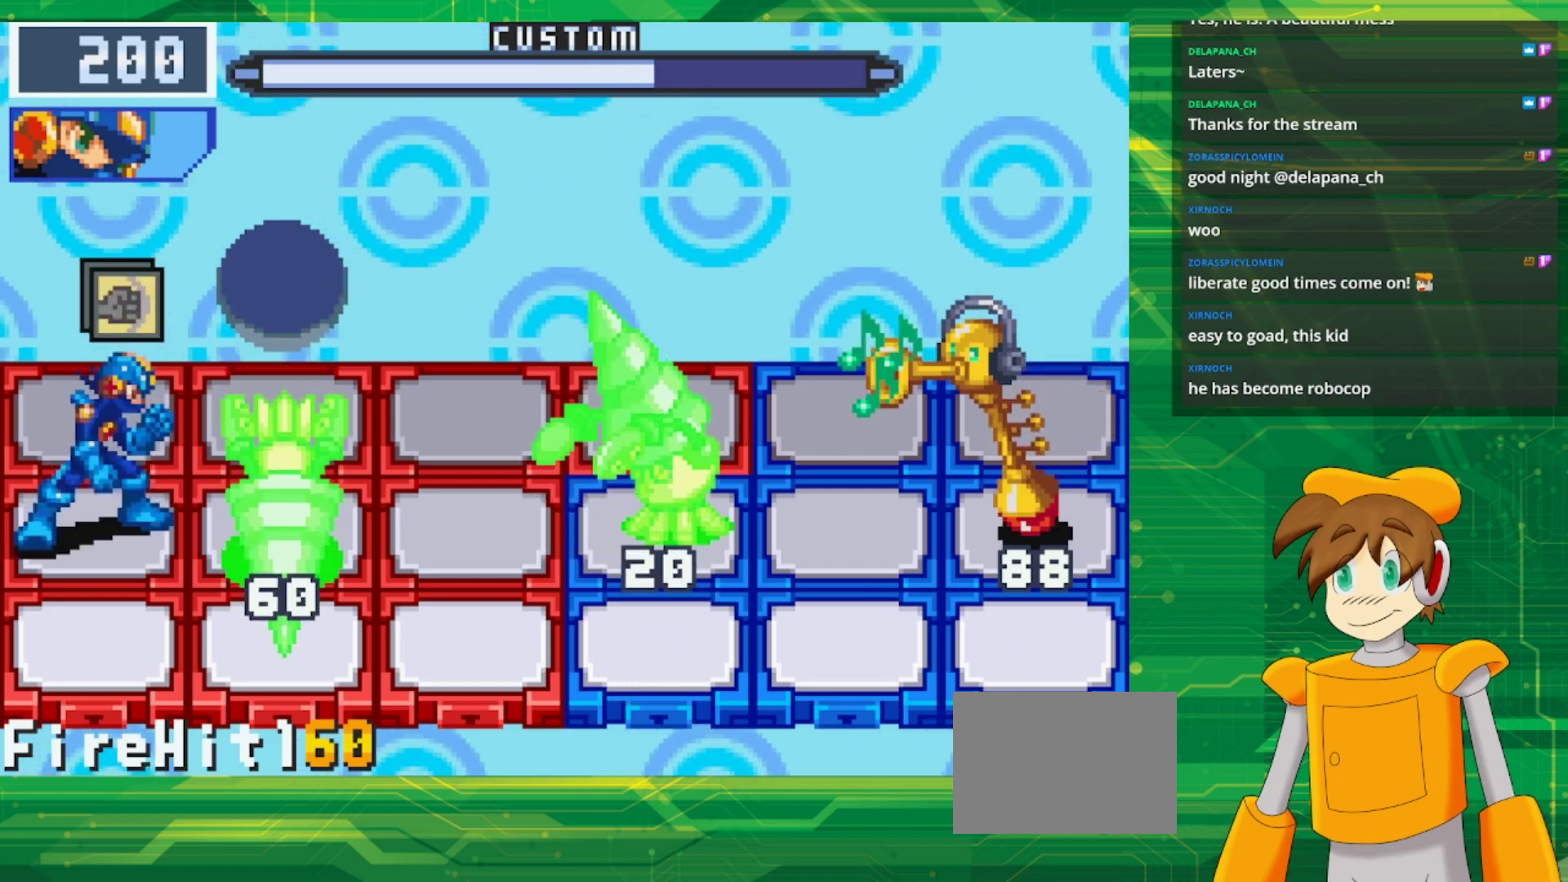
{"buttons": [], "events": [[267, "DPAD_RIGHT", "down"], [400, "DPAD_RIGHT", "up"]]}
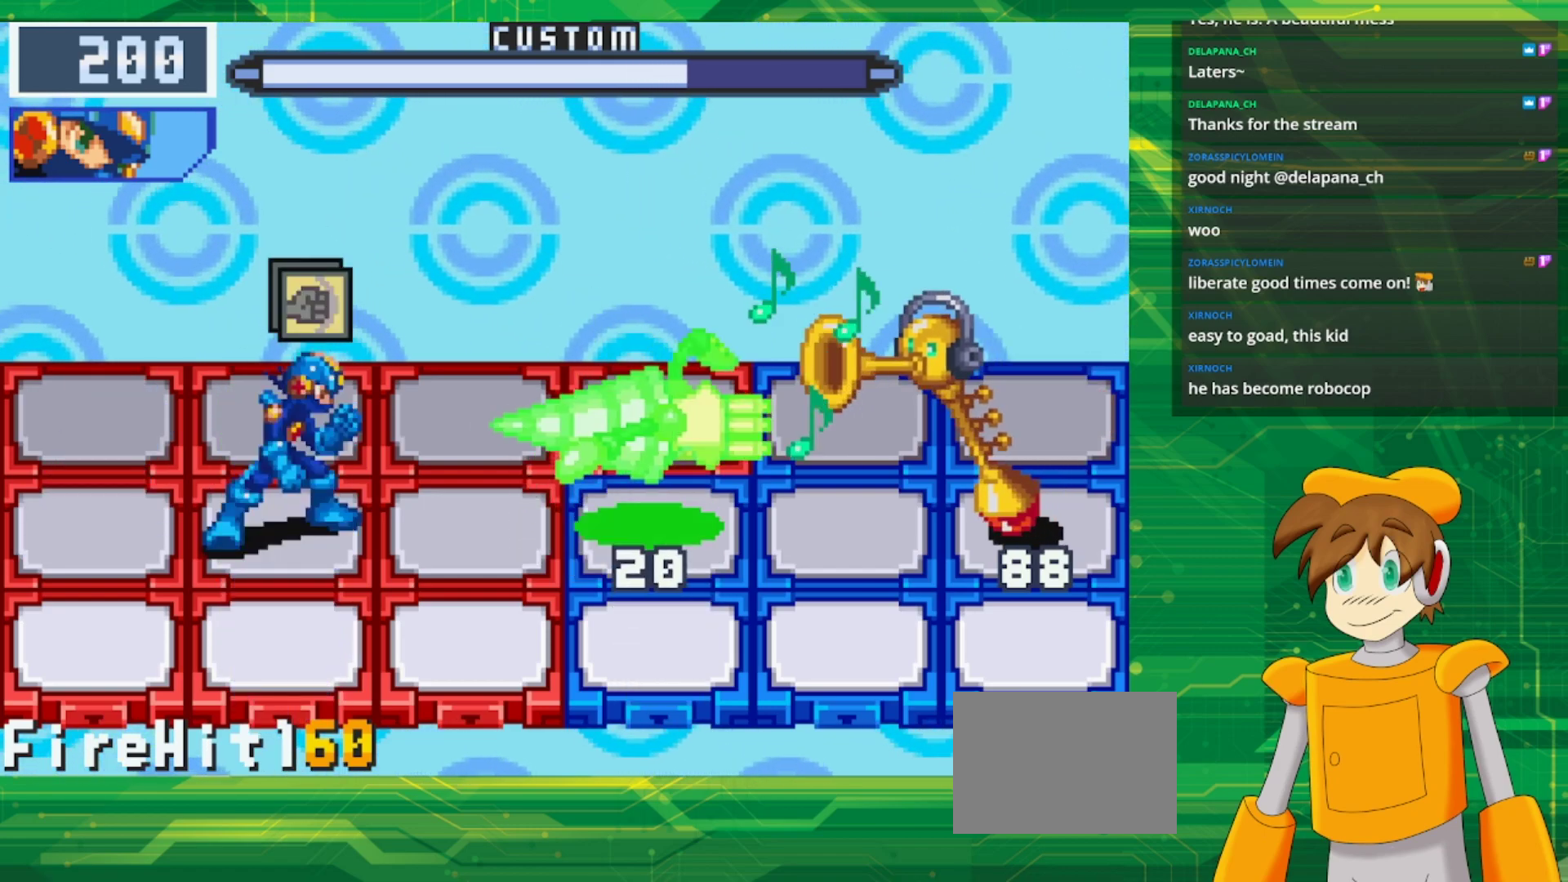
{"buttons": [], "events": [[133, "DPAD_DOWN", "down"], [267, "DPAD_DOWN", "up"]]}
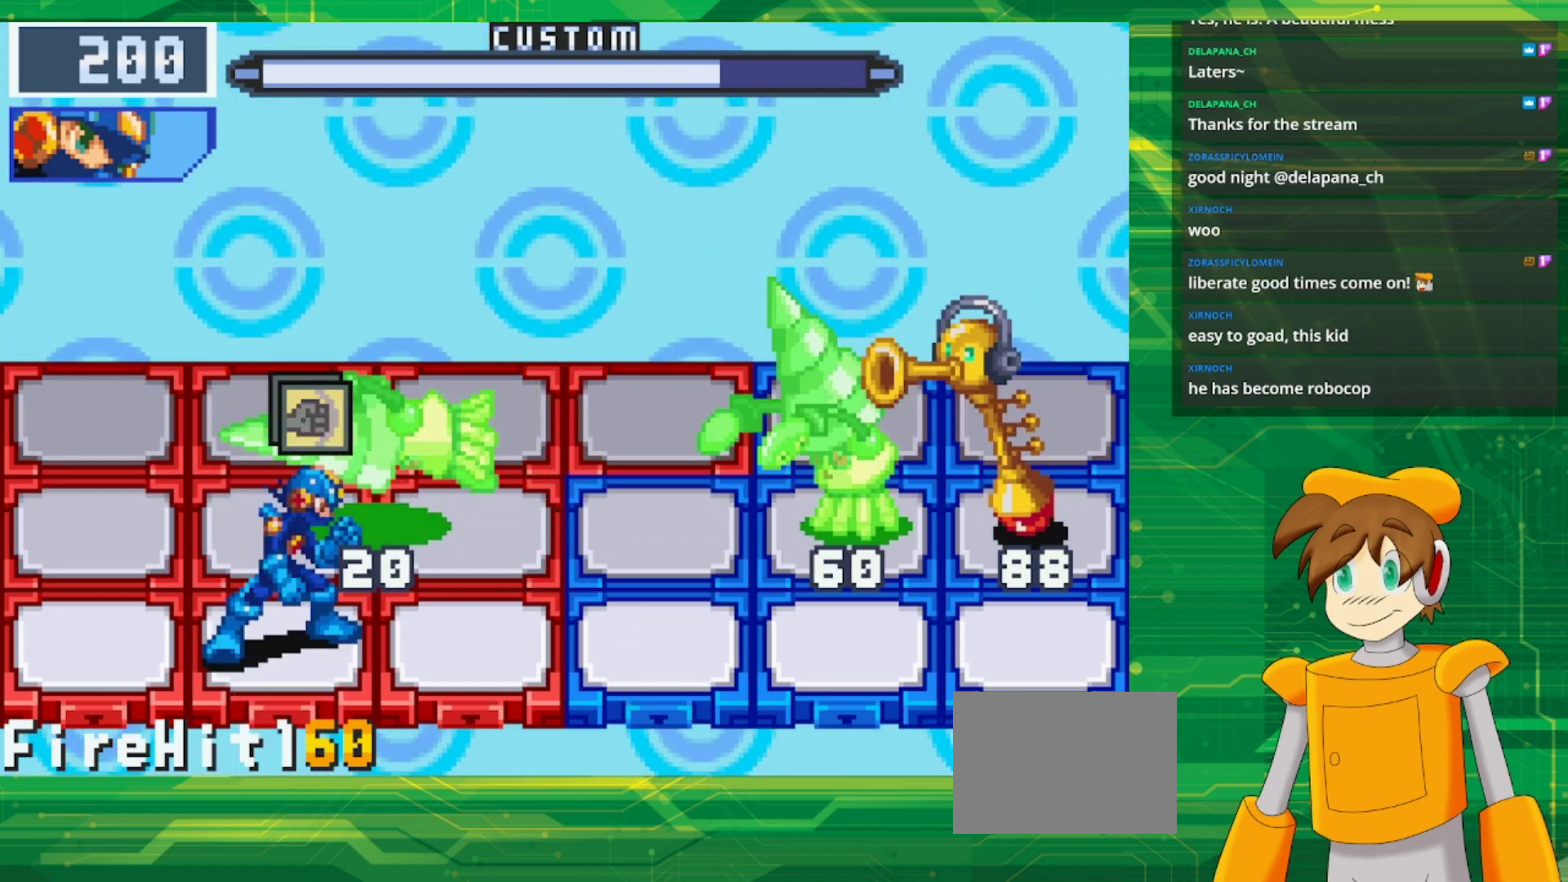
{"buttons": ["B"], "events": [[17, "B", "down"]]}
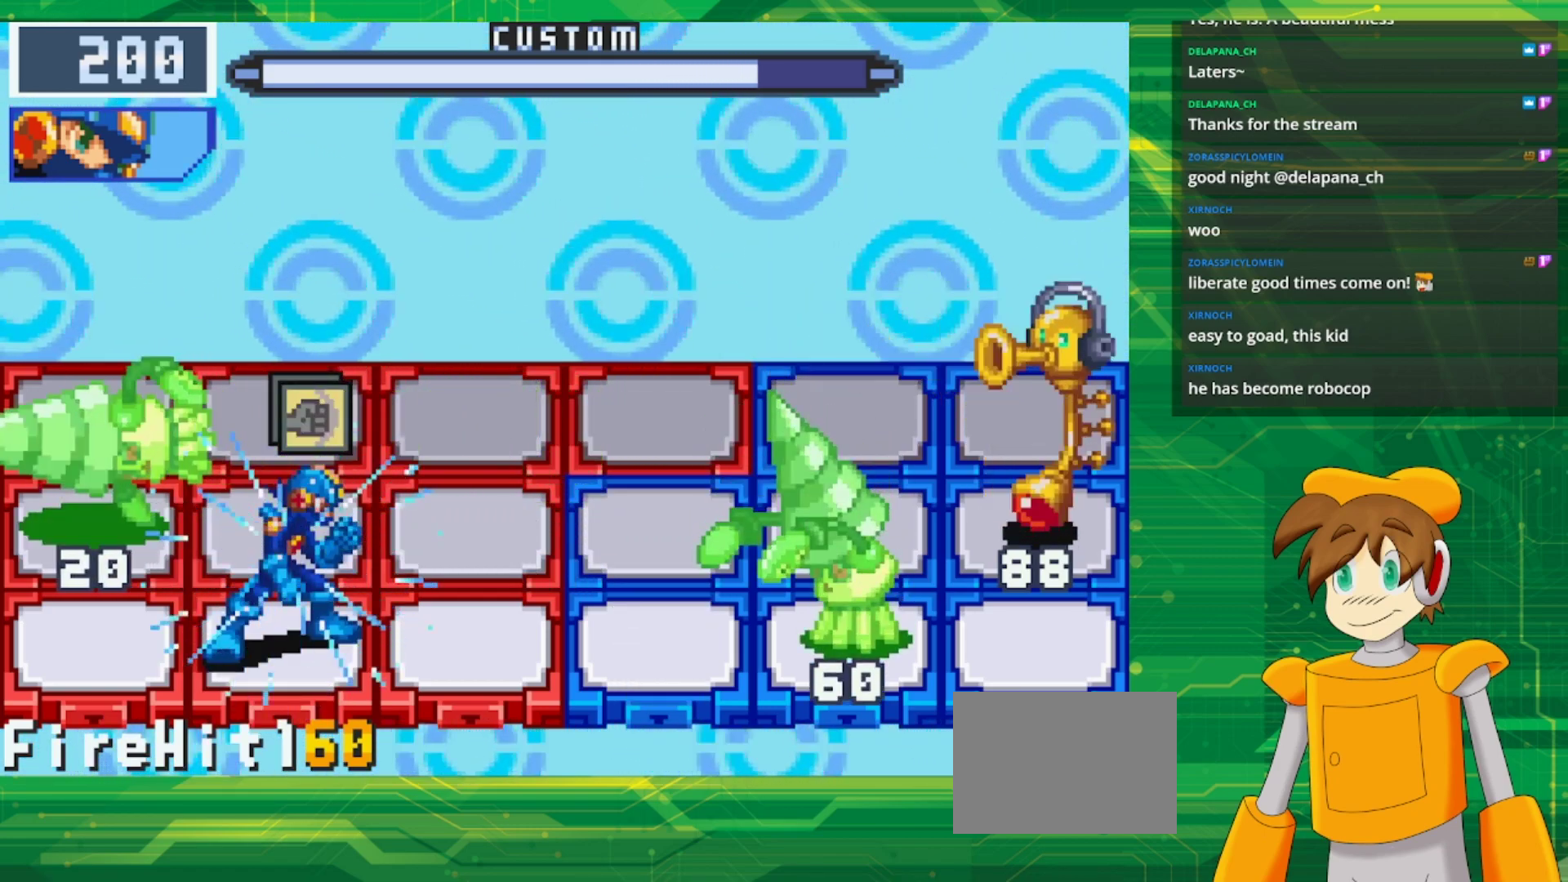
{"buttons": ["B"], "events": [[150, "DPAD_LEFT", "down"], [267, "DPAD_LEFT", "up"]]}
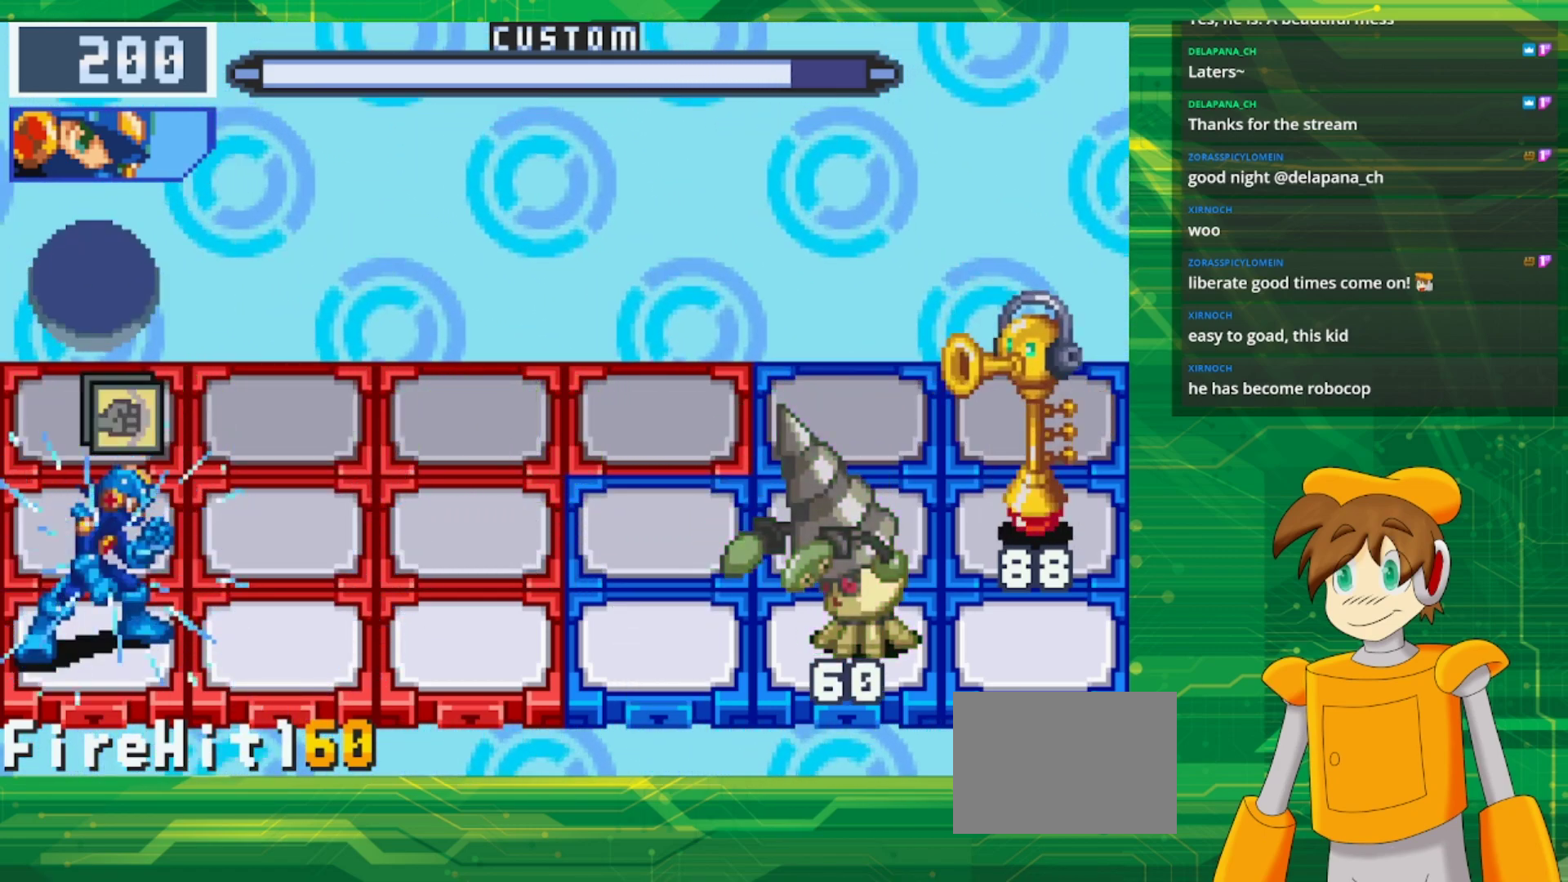
{"buttons": ["B", "DPAD_UP"], "events": [[367, "DPAD_RIGHT", "down"], [433, "DPAD_RIGHT", "up"], [433, "DPAD_UP", "down"]]}
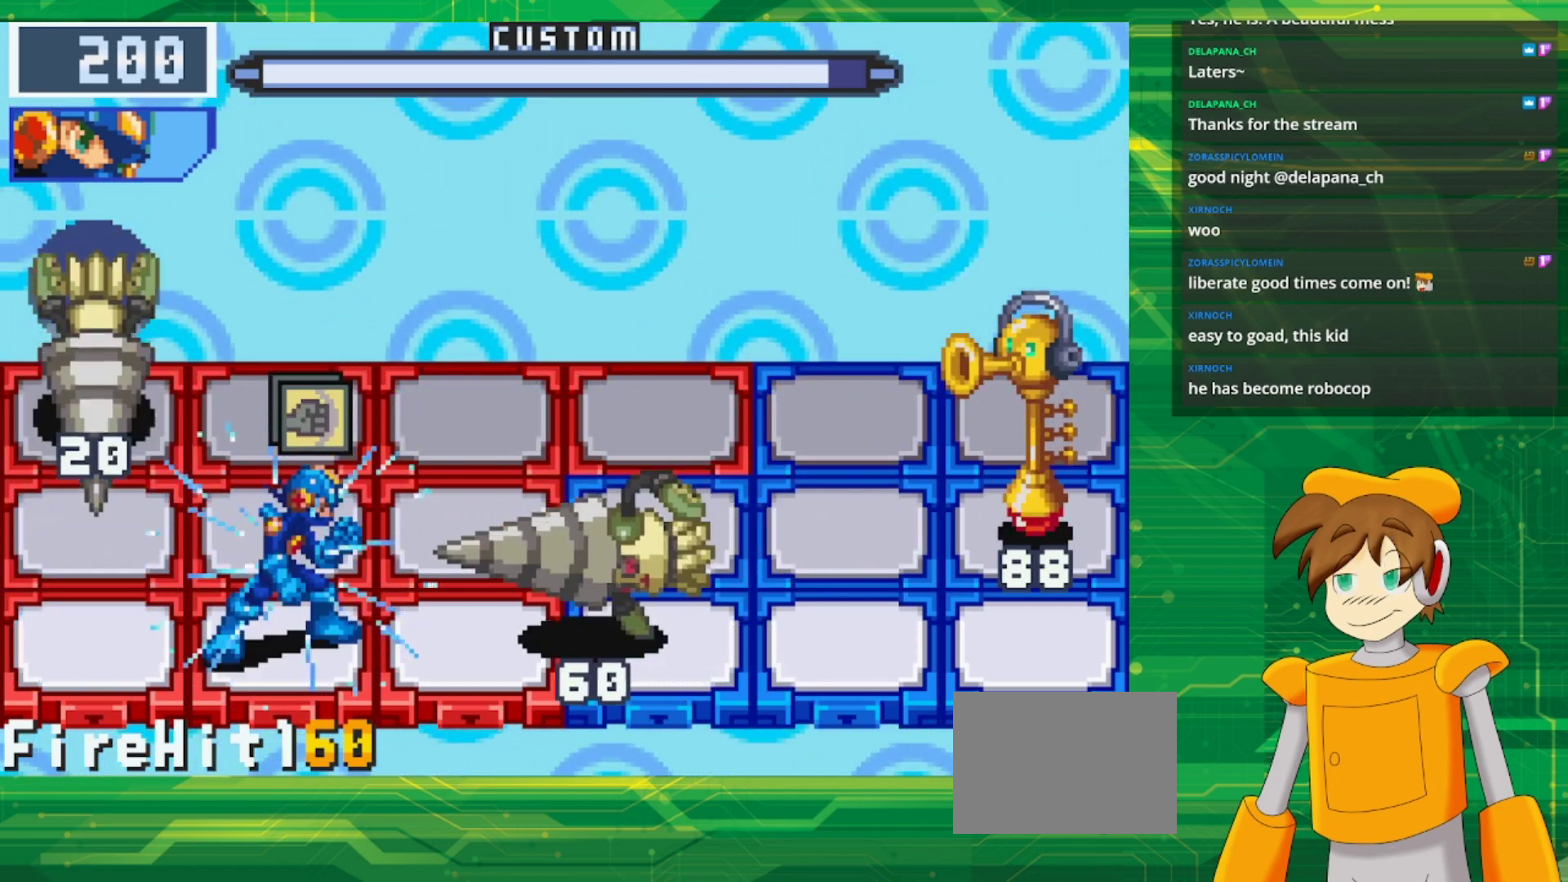
{"buttons": ["B"], "events": [[117, "DPAD_UP", "up"], [333, "DPAD_UP", "down"], [483, "DPAD_UP", "up"]]}
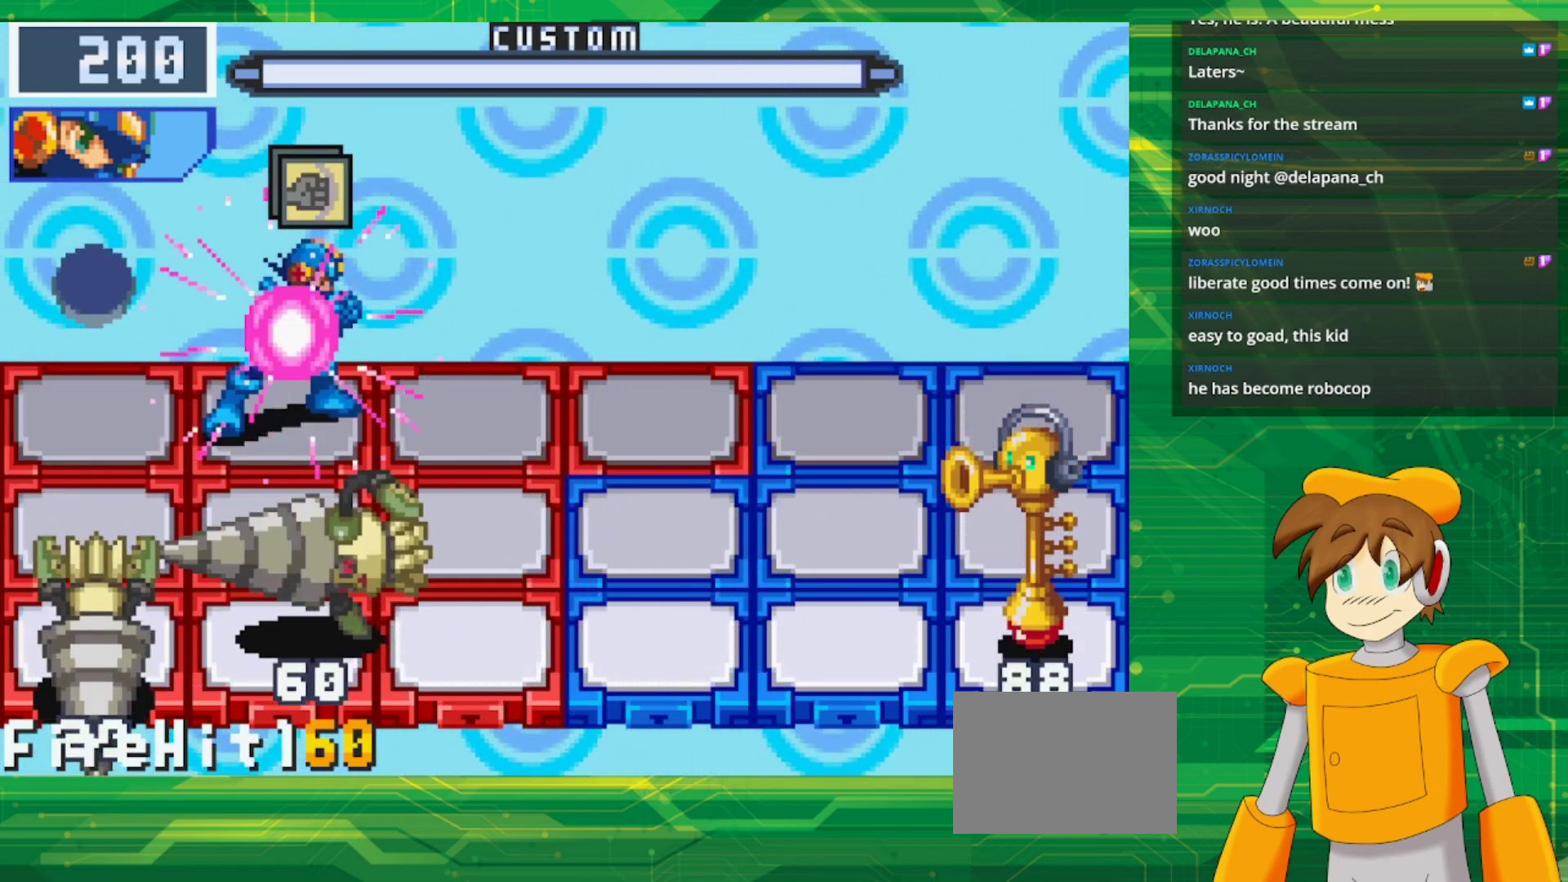
{"buttons": ["B"], "events": [[150, "DPAD_RIGHT", "down"], [283, "DPAD_RIGHT", "up"], [317, "DPAD_DOWN", "down"], [467, "DPAD_DOWN", "up"]]}
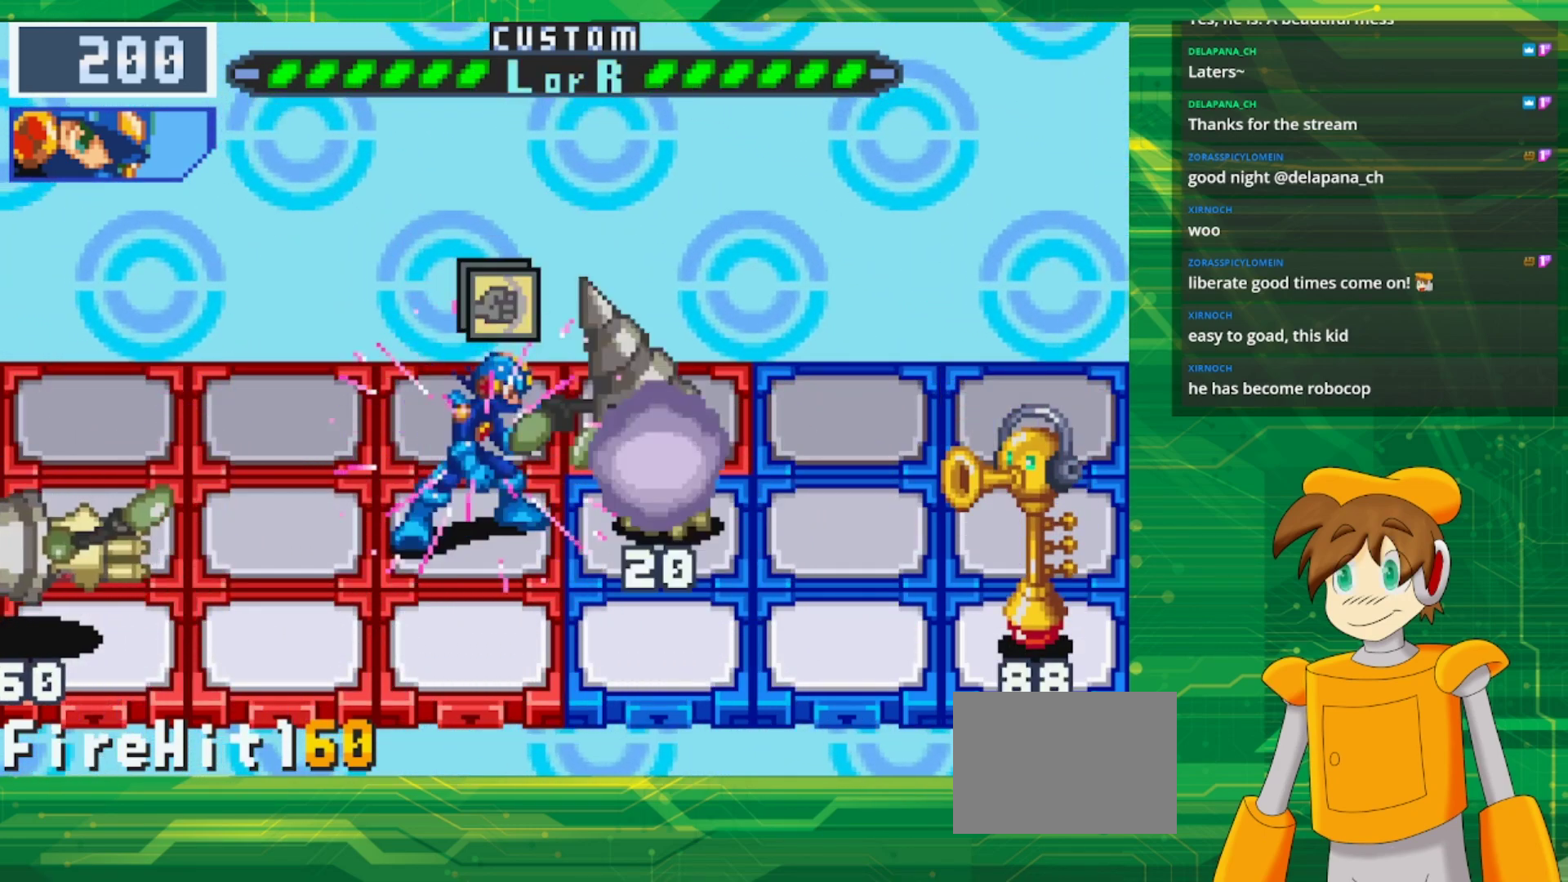
{"buttons": ["B"], "events": [[33, "DPAD_DOWN", "down"], [183, "DPAD_DOWN", "up"]]}
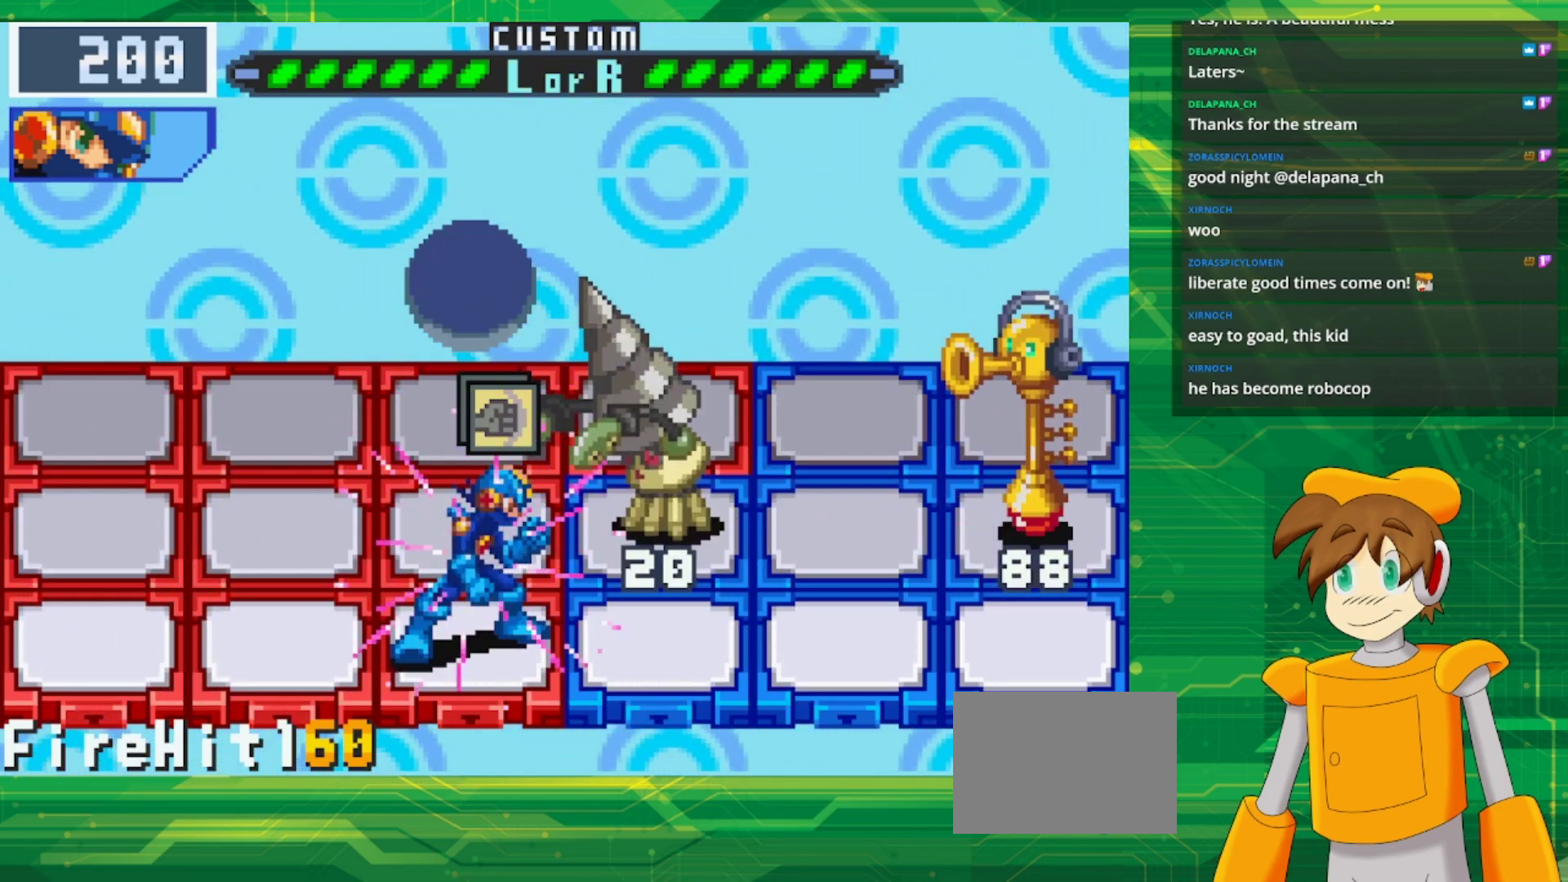
{"buttons": ["B"], "events": [[300, "DPAD_LEFT", "down"], [433, "DPAD_LEFT", "up"]]}
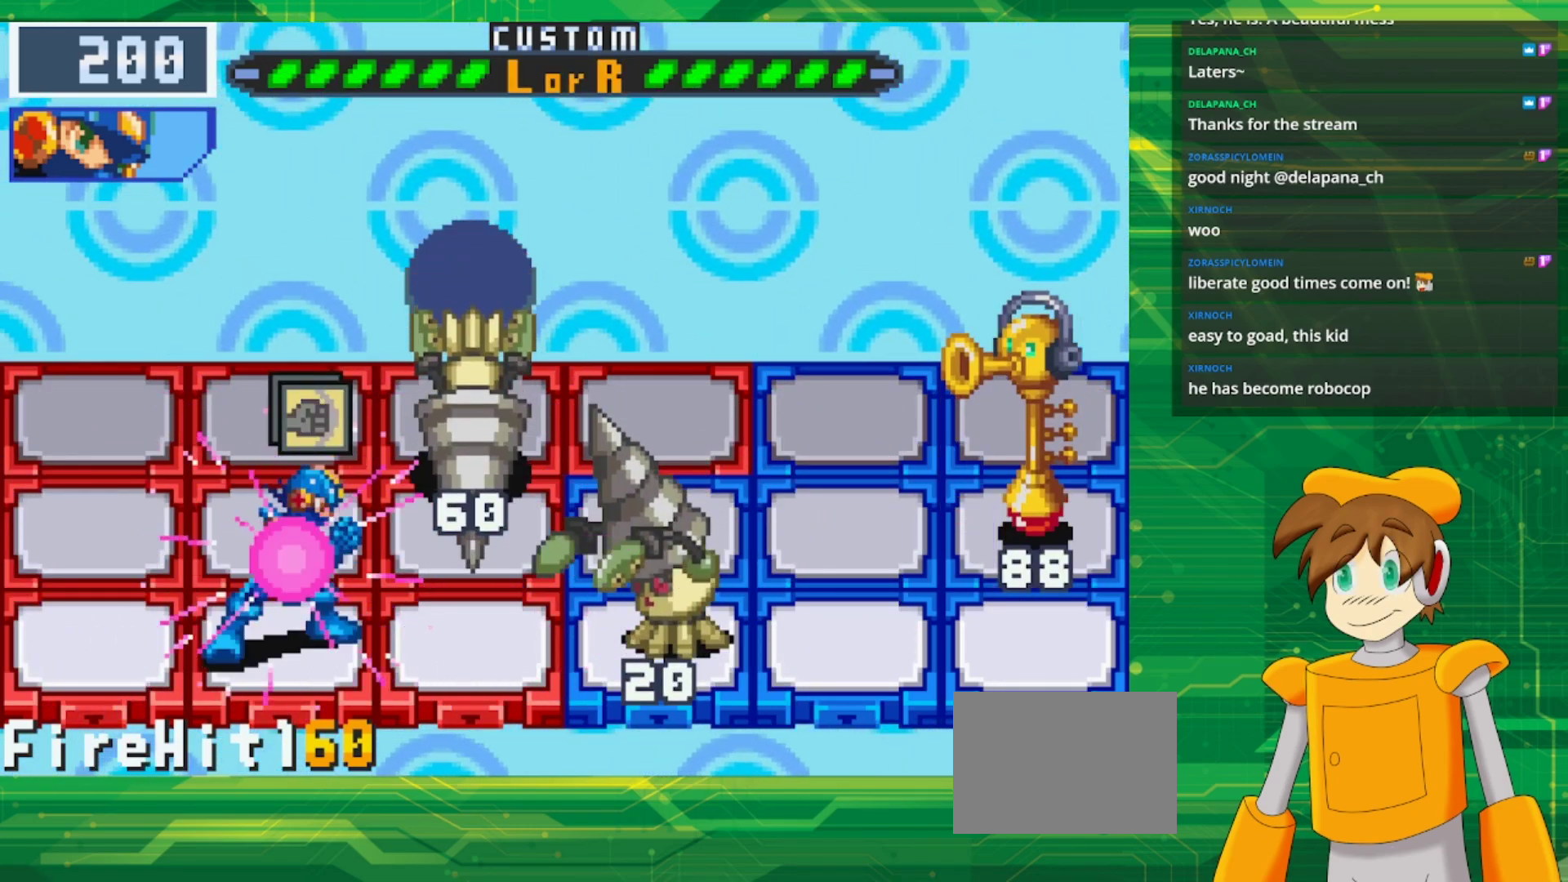
{"buttons": ["DPAD_LEFT"], "events": [[83, "B", "up"], [433, "DPAD_LEFT", "down"]]}
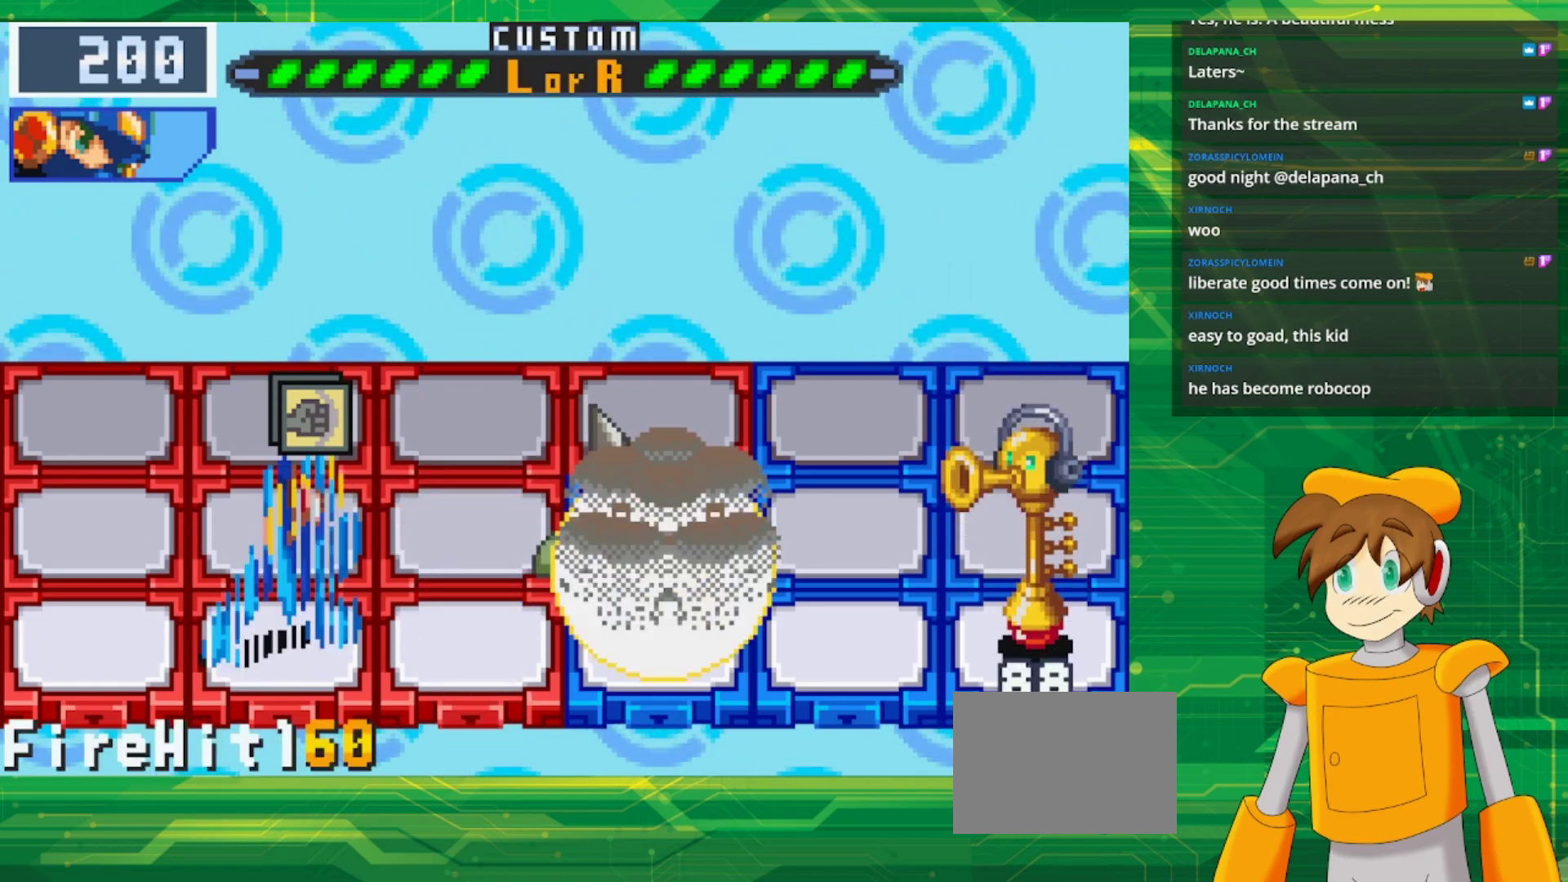
{"buttons": ["DPAD_UP"], "events": [[100, "DPAD_LEFT", "up"], [483, "DPAD_UP", "down"]]}